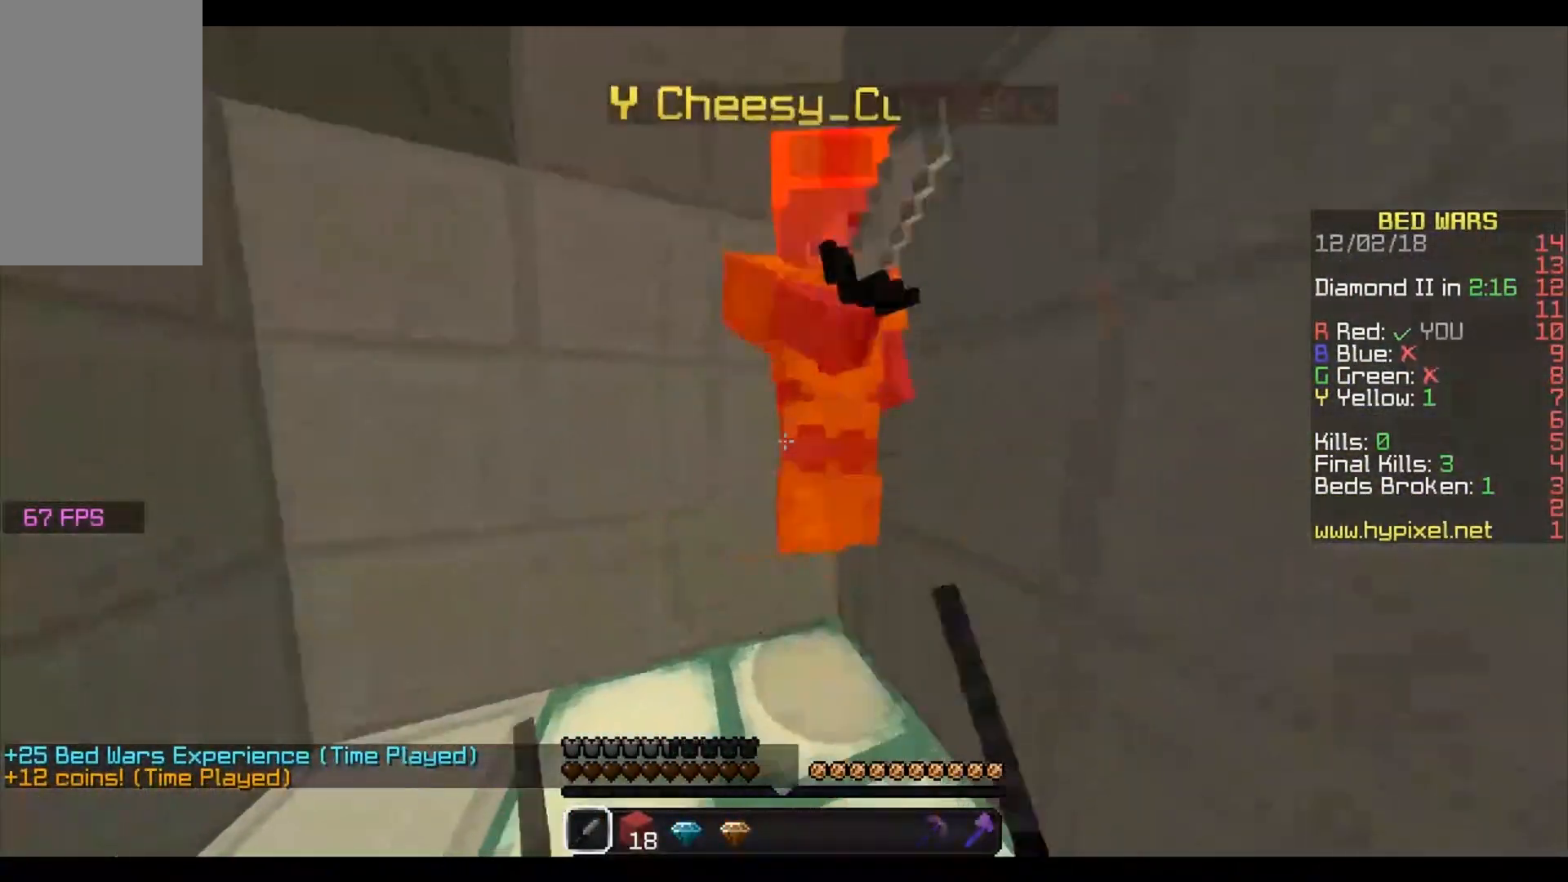
Gameplay with keyboard and mouse; each line is a JSON object with the keys and mouse buttons held at the frame after it. "events" lists presses ("down") and releases ("up") of "a", "d", "s", "w", "mouse_left" and "mouse_right" between this image and that frame as [ms after this image, input, new state], when the widget could be followed in between. "mouse_left", "mouse_right" = the "left", "right" buttons of the "mouse" list. No other keys are recorded. Fast repeated clicks can show as one long hold. Mouse movement is not recorded.
{"keys": [], "mouse": ["left"], "events": [[50, "a", "up"], [83, "mouse_left", "up"], [83, "w", "up"], [150, "mouse_left", "down"], [250, "mouse_left", "up"], [317, "mouse_left", "down"], [417, "mouse_left", "up"], [450, "mouse_left", "down"]]}
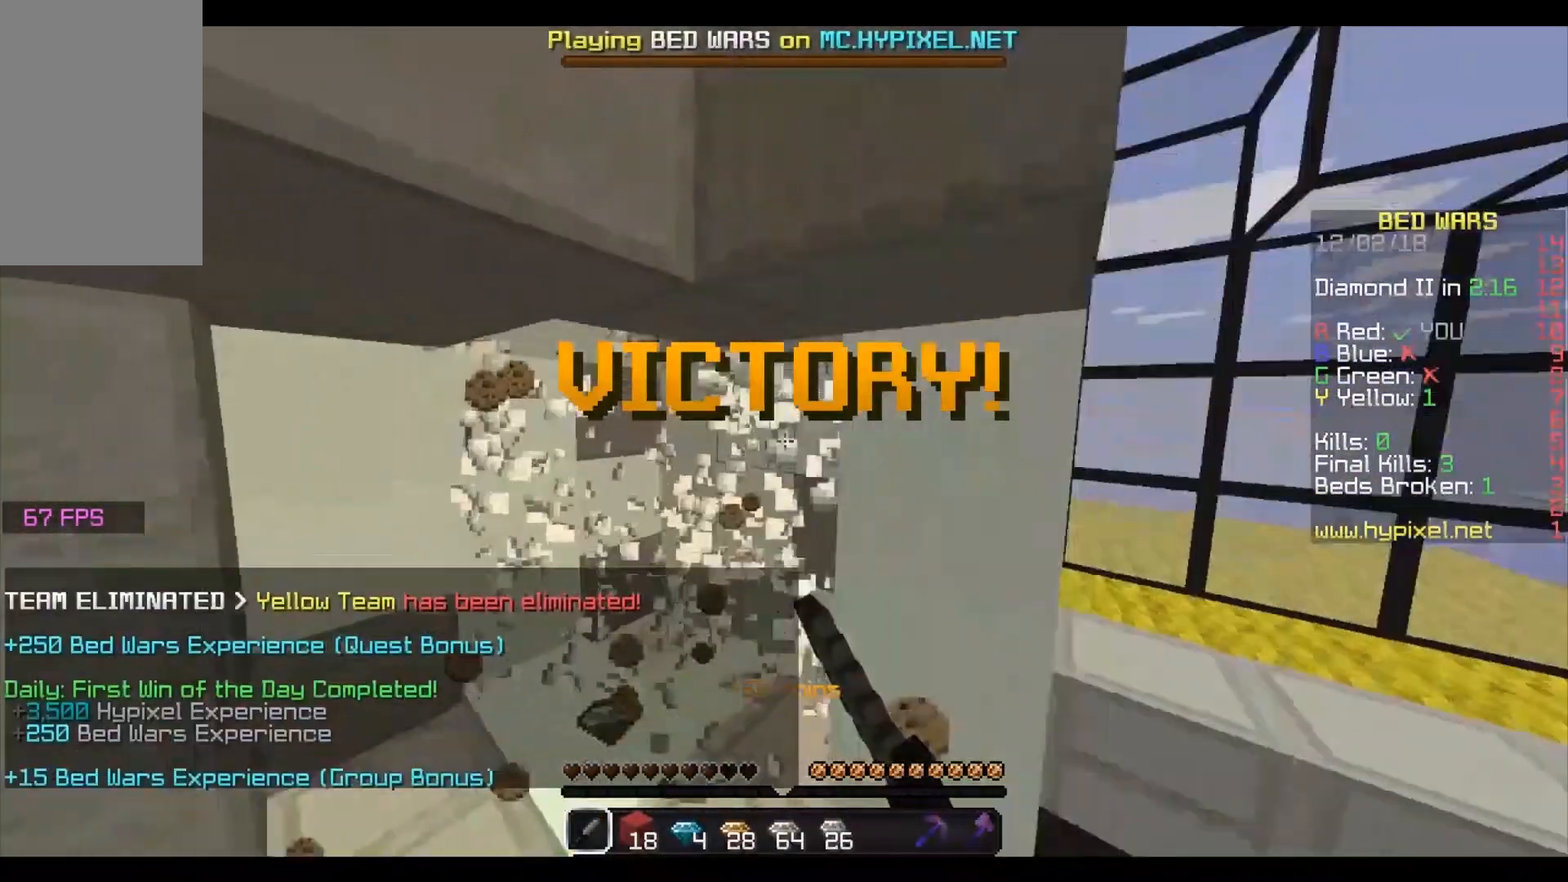
{"keys": ["w"], "mouse": [], "events": [[50, "mouse_left", "up"], [117, "w", "down"]]}
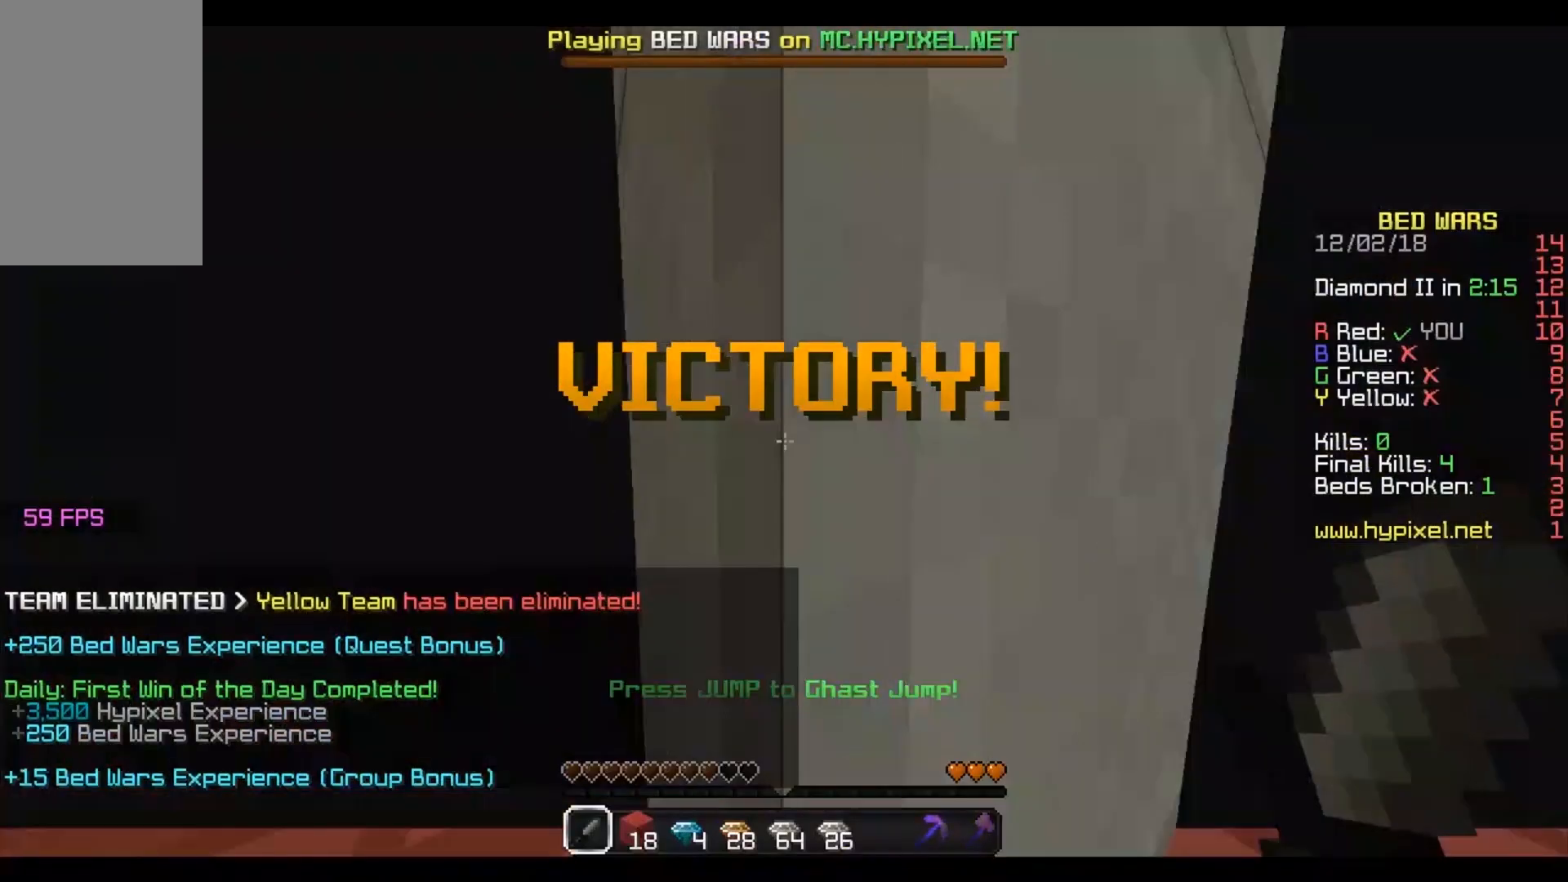
{"keys": ["w"], "mouse": [], "events": []}
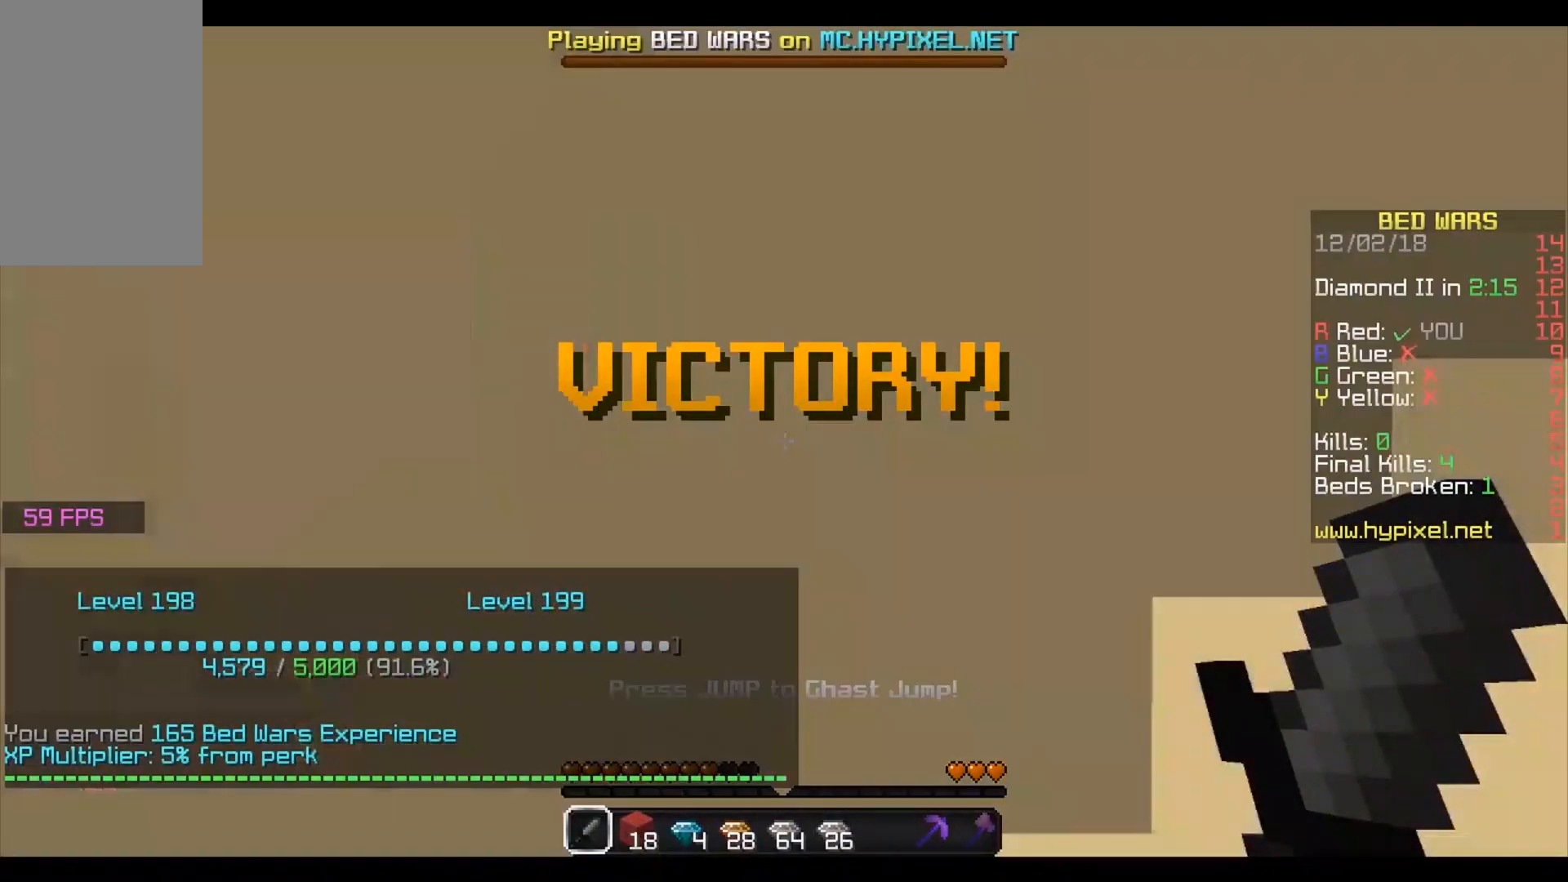
{"keys": ["w"], "mouse": [], "events": []}
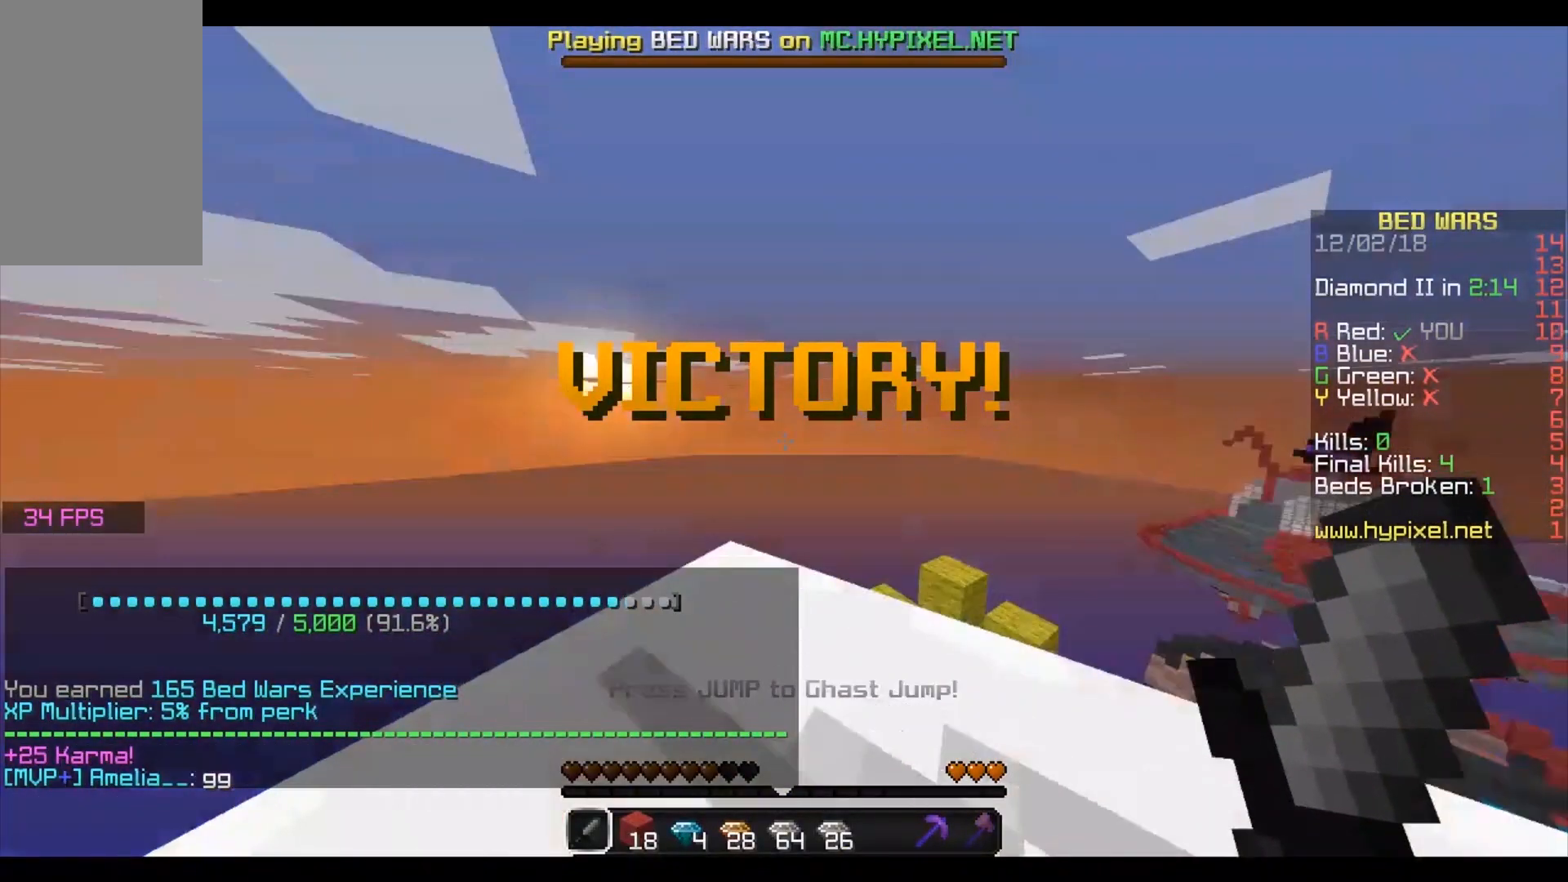
{"keys": ["w"], "mouse": ["right"], "events": [[250, "mouse_right", "down"], [317, "mouse_right", "up"], [350, "mouse_right", "down"]]}
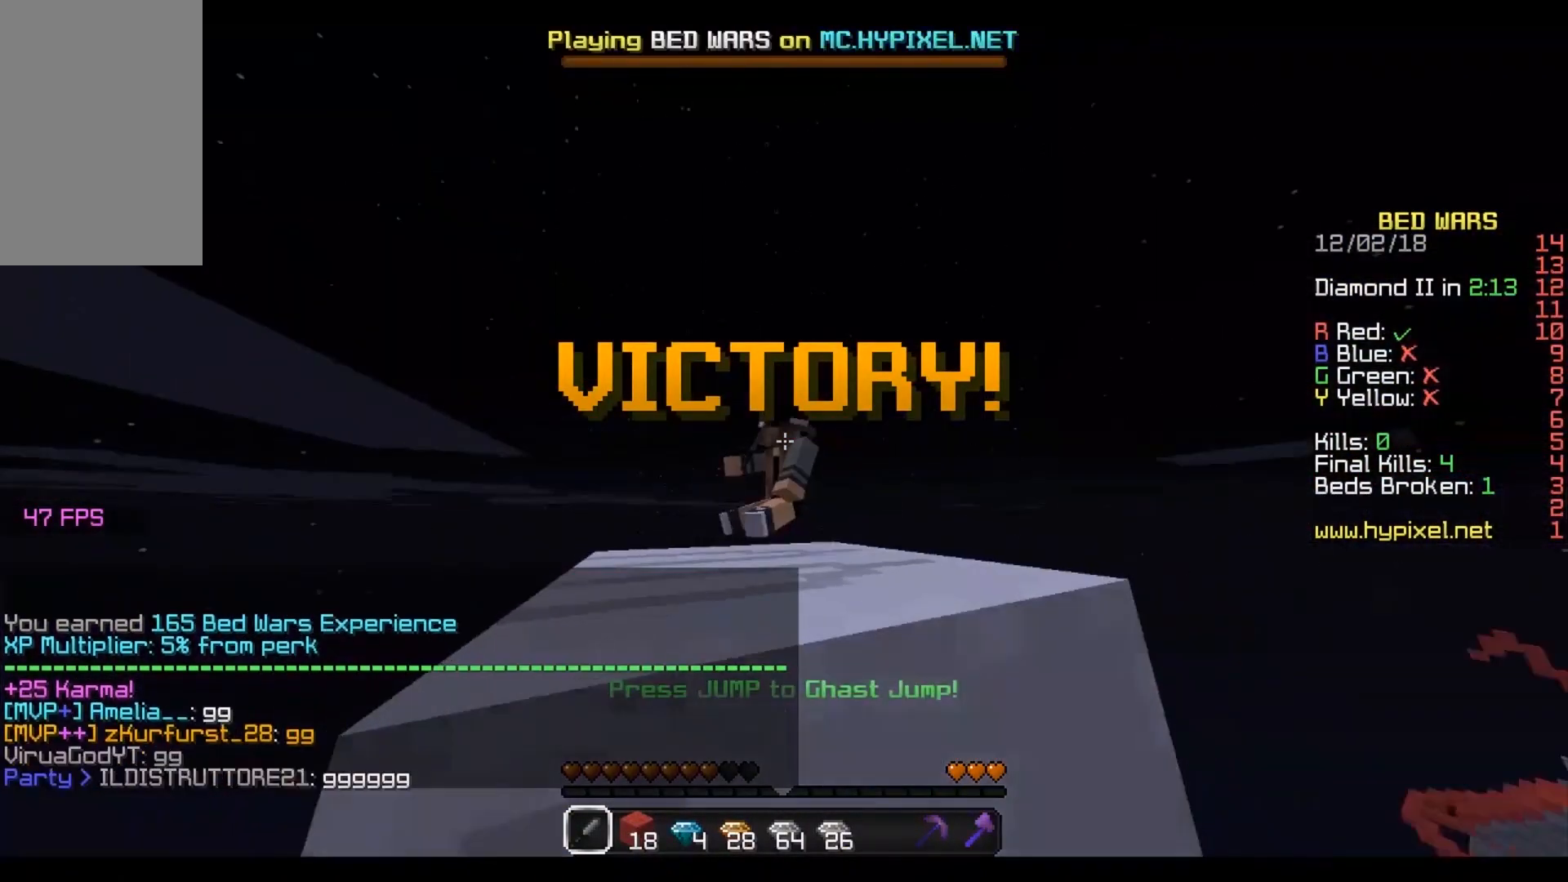
{"keys": ["w"], "mouse": ["right"], "events": []}
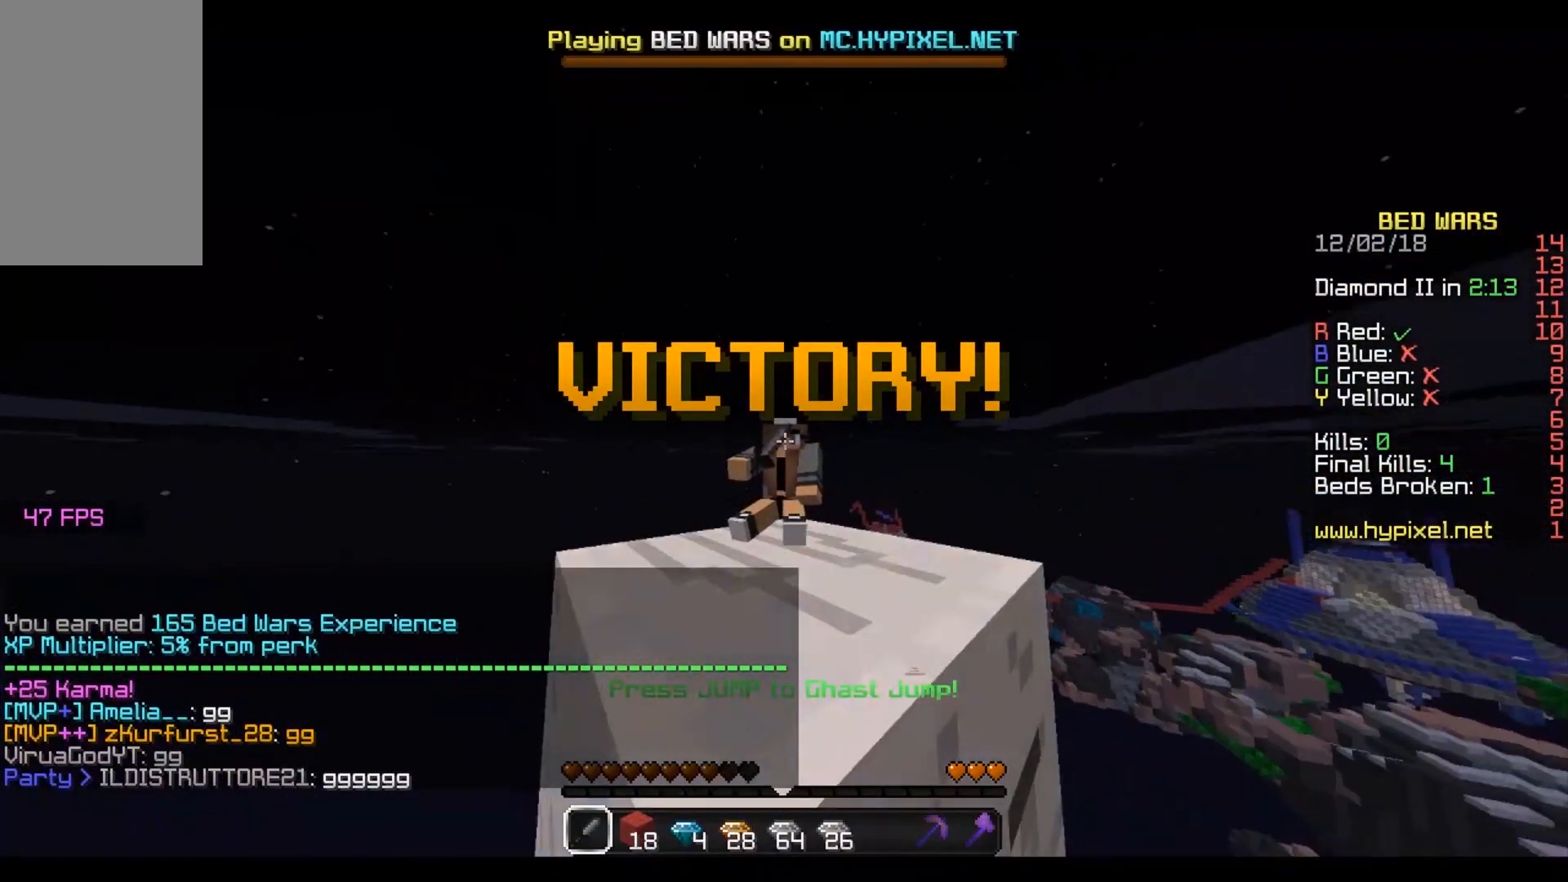
{"keys": [], "mouse": [], "events": [[417, "d", "down"], [417, "mouse_right", "up"], [417, "w", "up"], [433, "mouse_left", "down"], [467, "d", "up"], [467, "mouse_left", "up"]]}
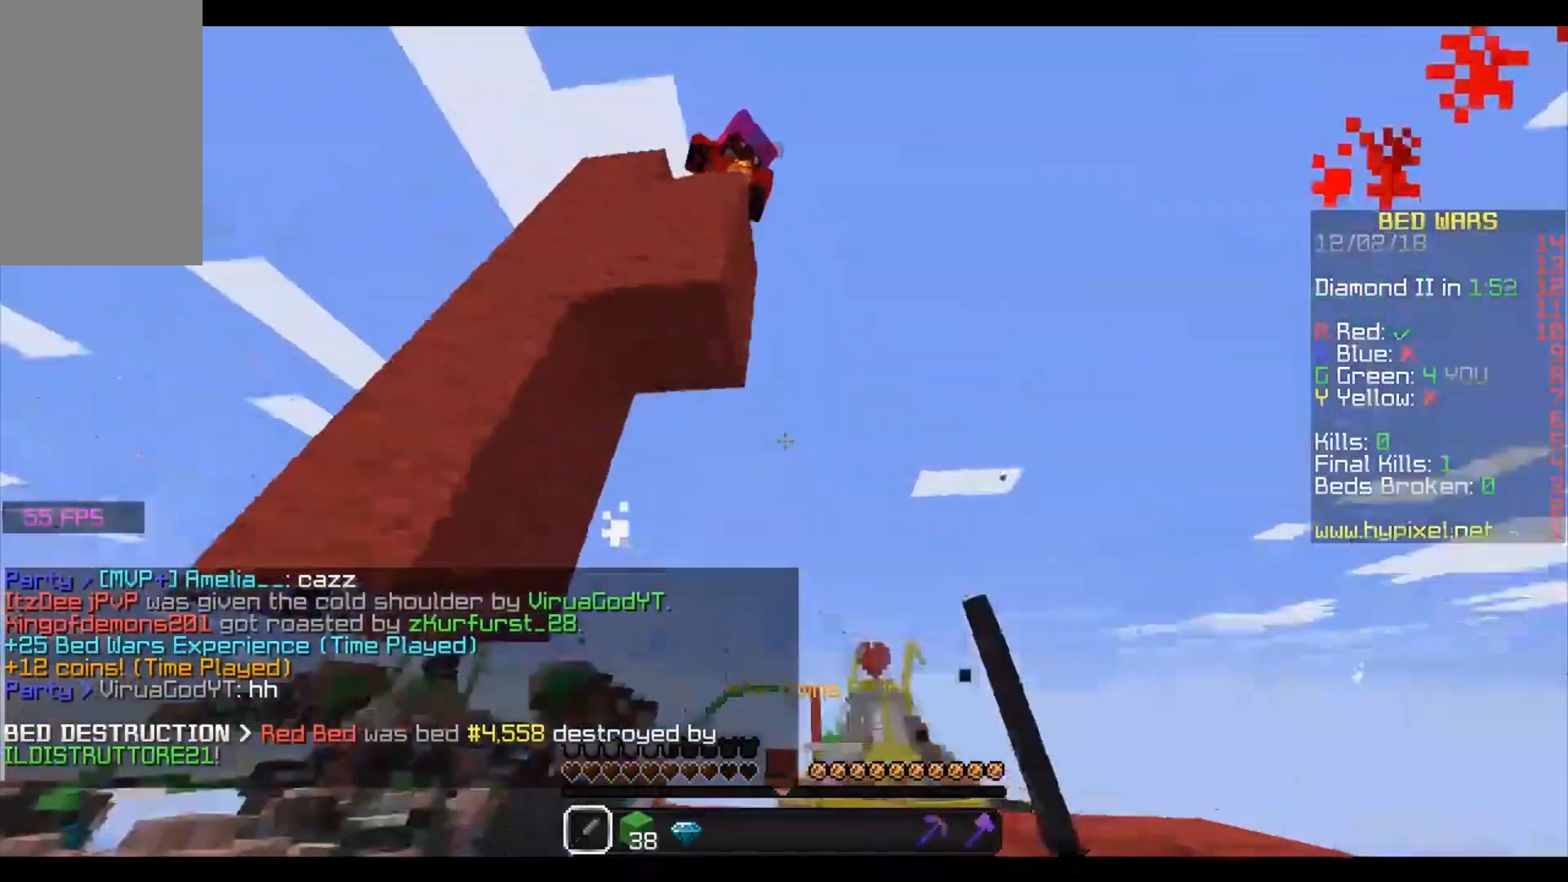
{"keys": [], "mouse": ["left"], "events": [[467, "mouse_left", "down"]]}
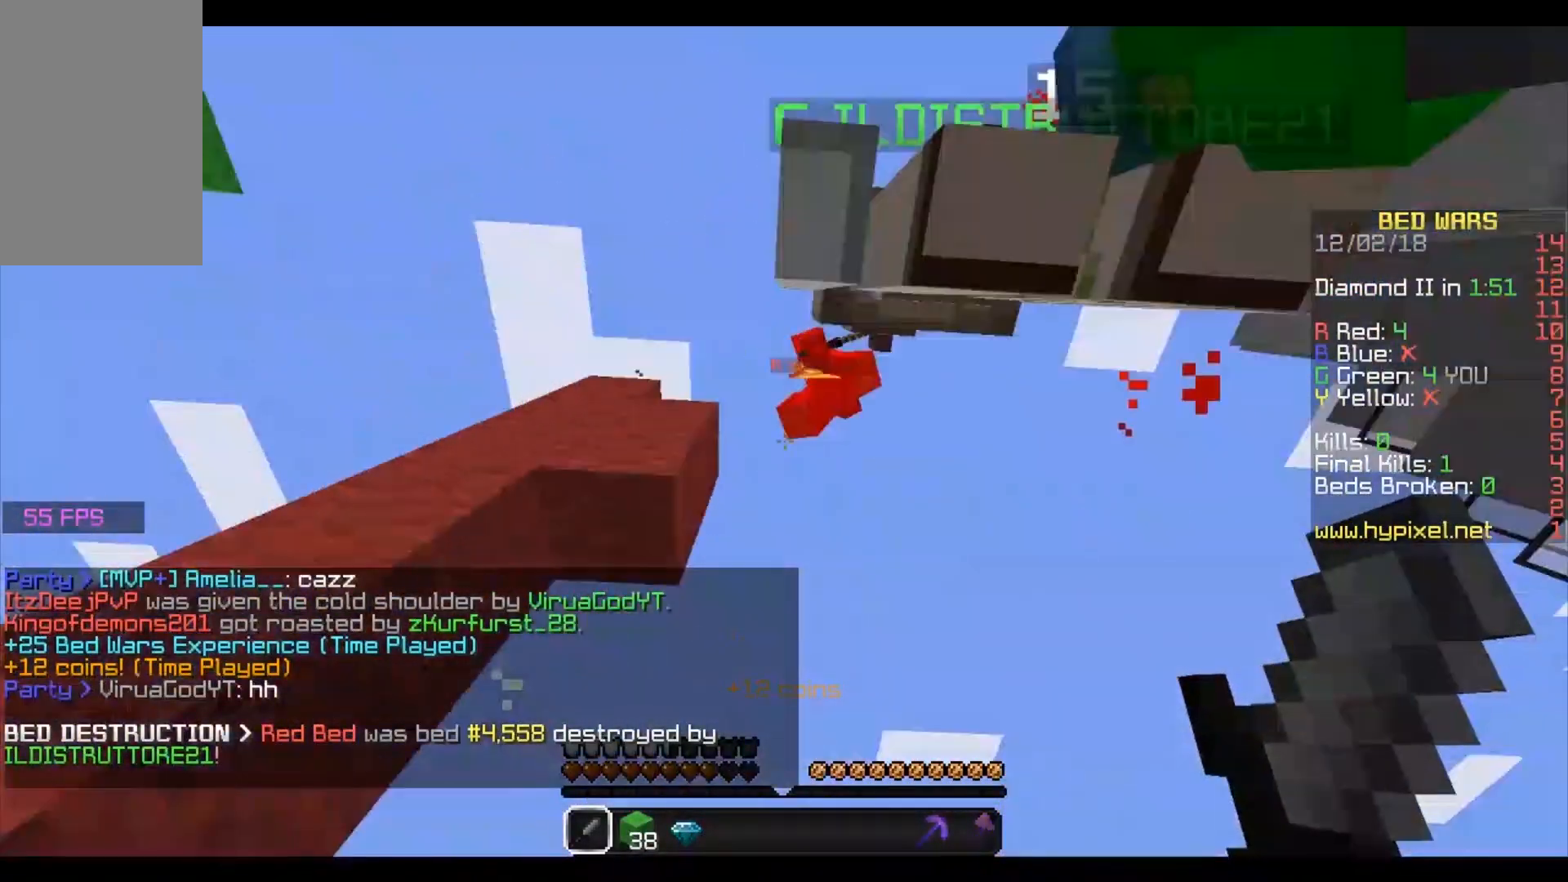
{"keys": ["w"], "mouse": ["left"], "events": [[33, "mouse_left", "up"], [33, "w", "down"], [100, "mouse_left", "down"], [233, "mouse_left", "up"], [333, "a", "down"], [433, "mouse_left", "down"], [467, "a", "up"]]}
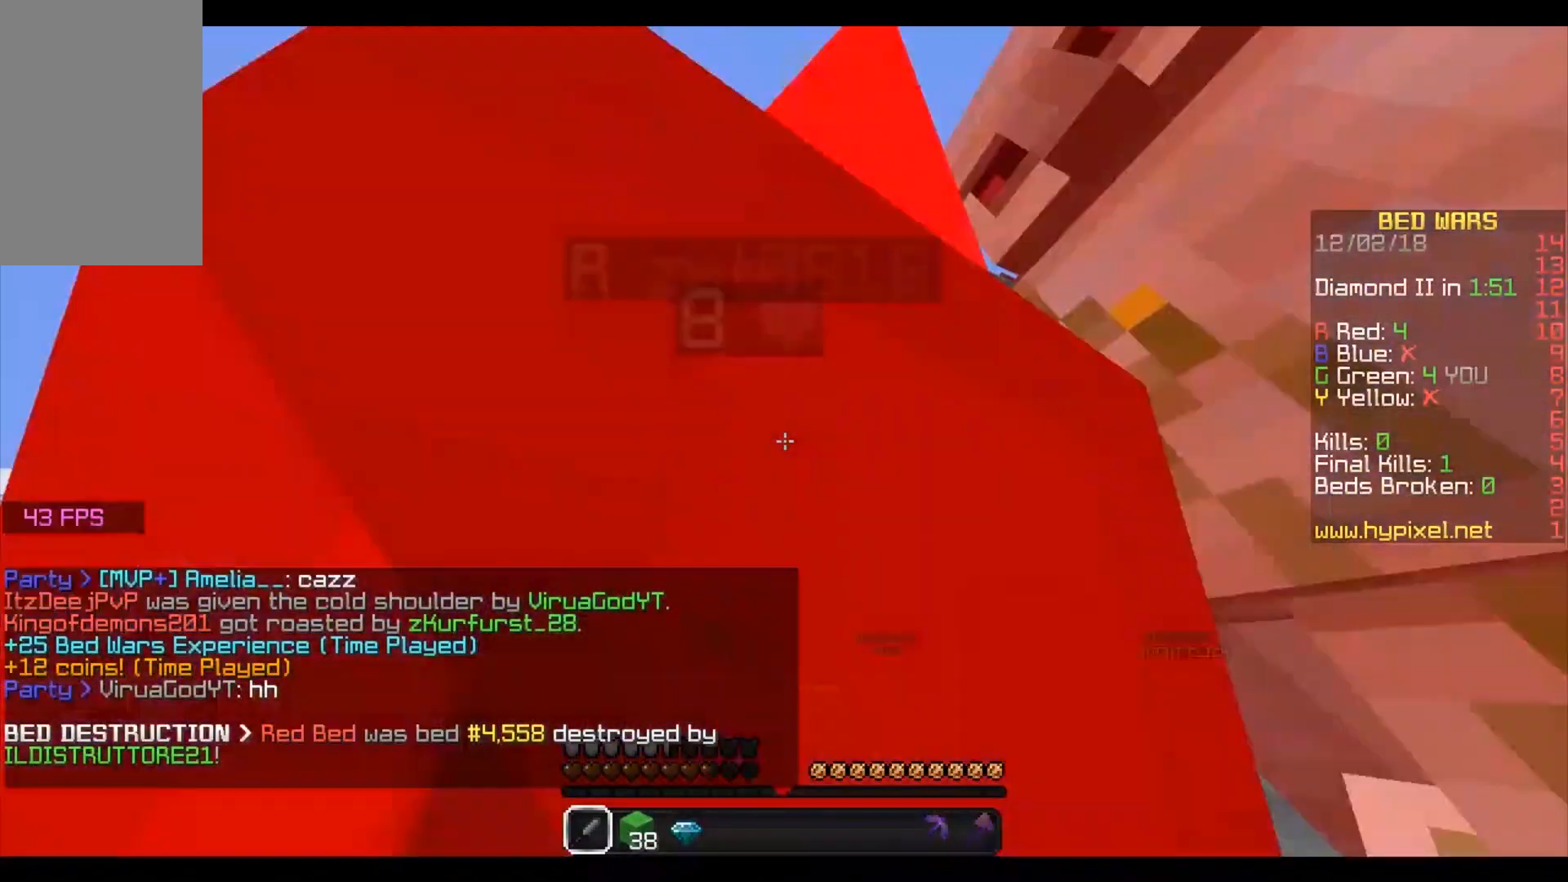
{"keys": ["a", "w"], "mouse": [], "events": [[33, "d", "down"], [33, "mouse_left", "up"], [67, "d", "up"], [67, "mouse_left", "down"], [100, "a", "down"], [200, "a", "up"], [200, "mouse_left", "up"], [233, "mouse_left", "down"], [300, "a", "down"], [367, "mouse_left", "up"], [400, "a", "up"], [400, "mouse_left", "down"], [433, "a", "down"], [500, "mouse_left", "up"]]}
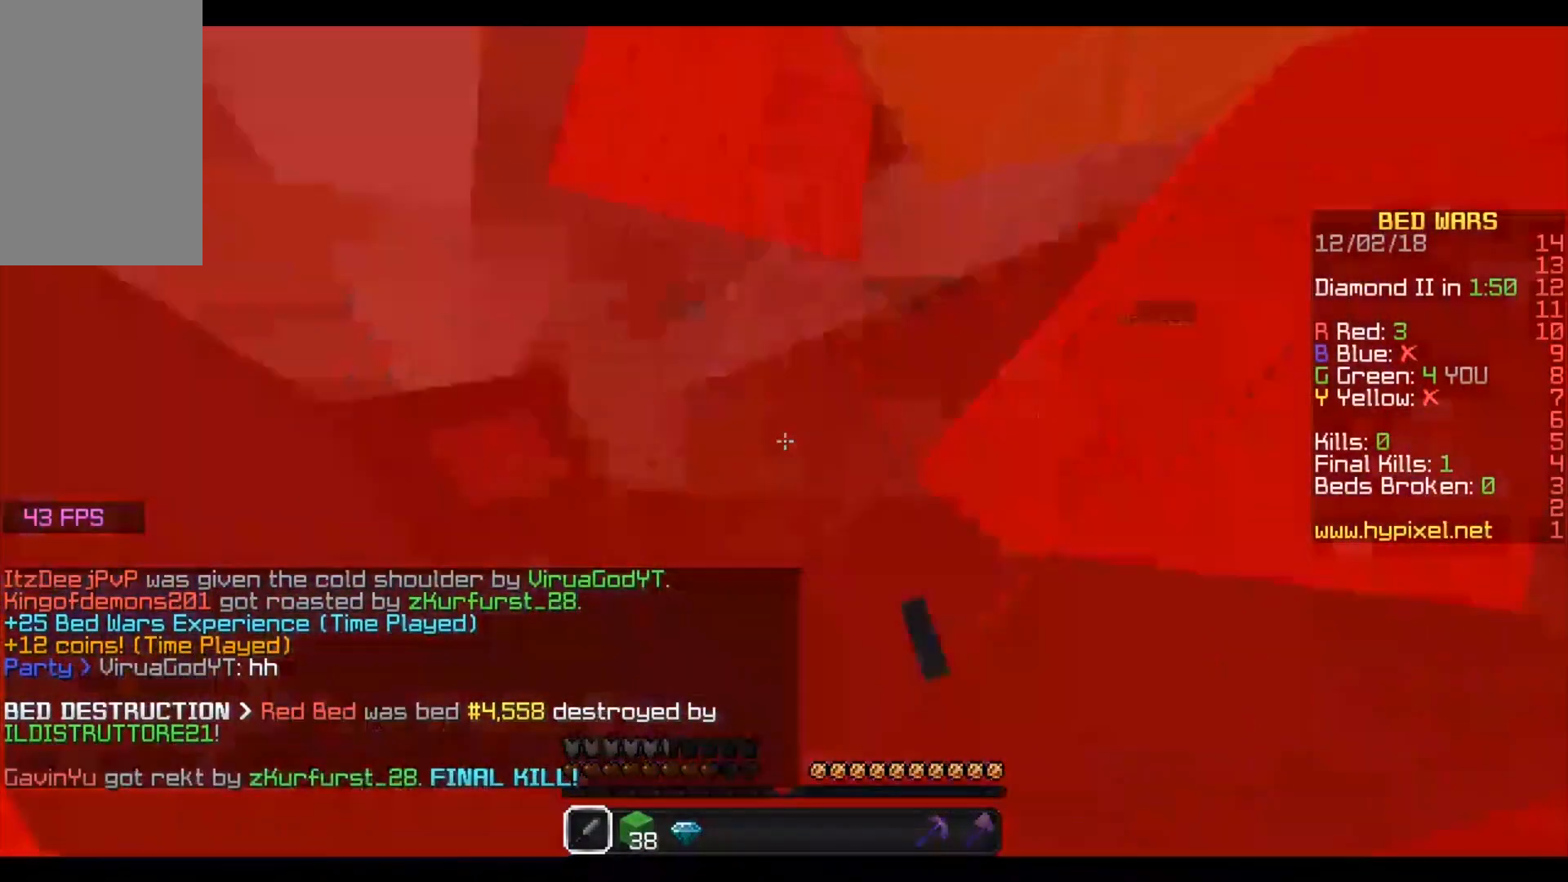
{"keys": ["a", "w"], "mouse": ["left"], "events": [[67, "a", "up"], [67, "mouse_left", "down"], [167, "a", "down"], [167, "mouse_left", "up"], [200, "mouse_left", "down"], [233, "a", "up"], [267, "a", "down"], [400, "mouse_left", "up"], [467, "mouse_left", "down"]]}
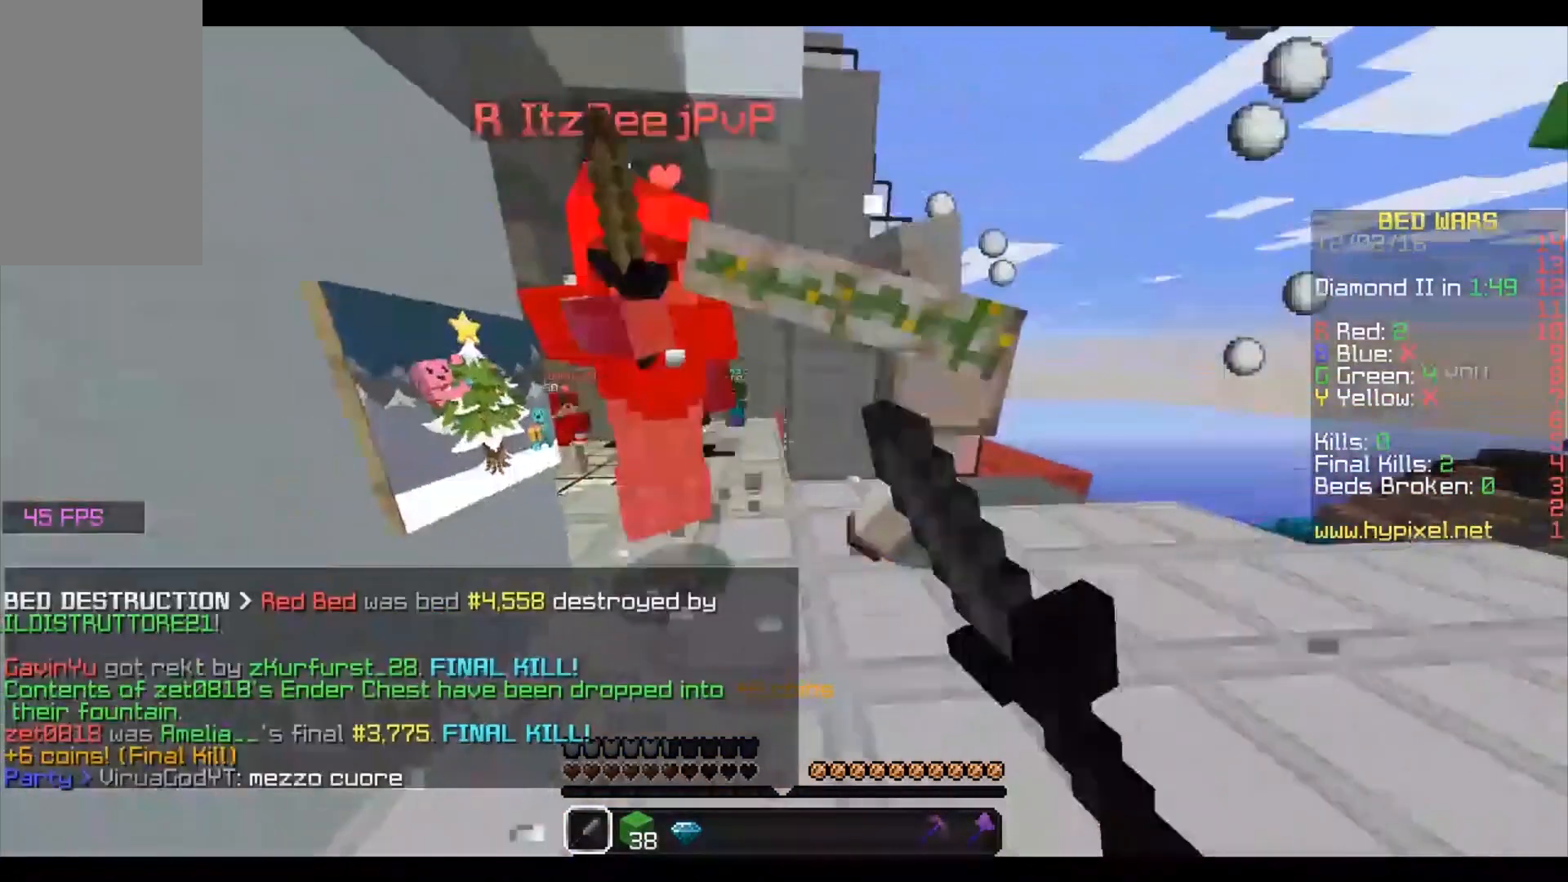
{"keys": ["a", "s"], "mouse": ["left"], "events": [[67, "mouse_left", "up"], [67, "w", "up"], [100, "mouse_left", "down"], [233, "mouse_left", "up"], [233, "s", "down"], [300, "mouse_left", "down"], [400, "mouse_left", "up"], [467, "mouse_left", "down"]]}
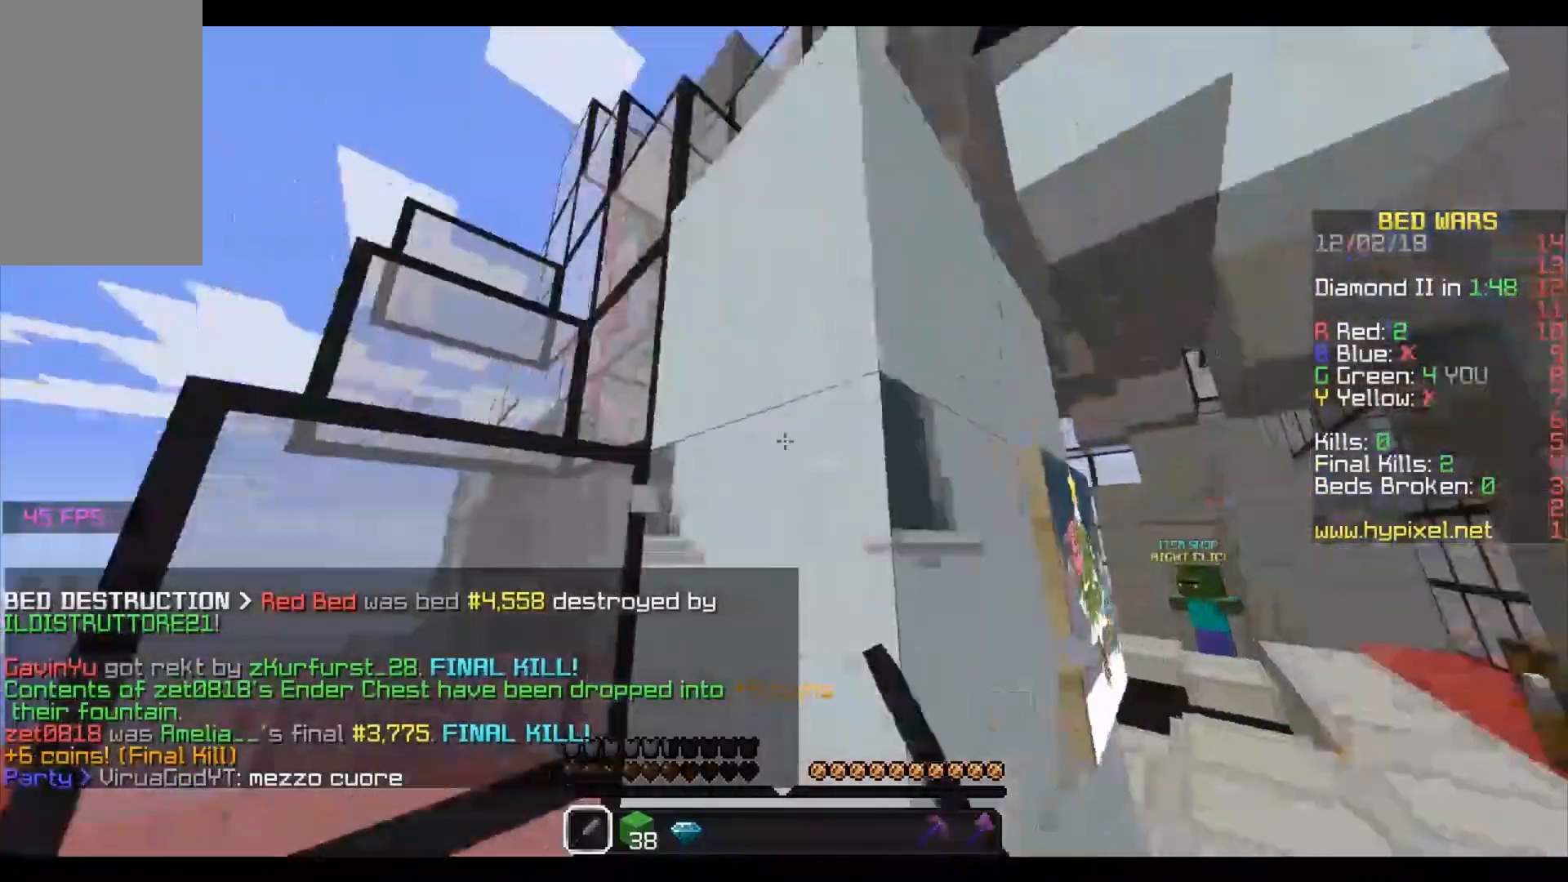
{"keys": ["a", "w"], "mouse": ["left"], "events": [[67, "mouse_left", "up"], [100, "mouse_left", "down"], [233, "mouse_left", "up"], [300, "mouse_left", "down"], [433, "mouse_left", "up"], [433, "s", "up"], [467, "mouse_left", "down"], [500, "w", "down"]]}
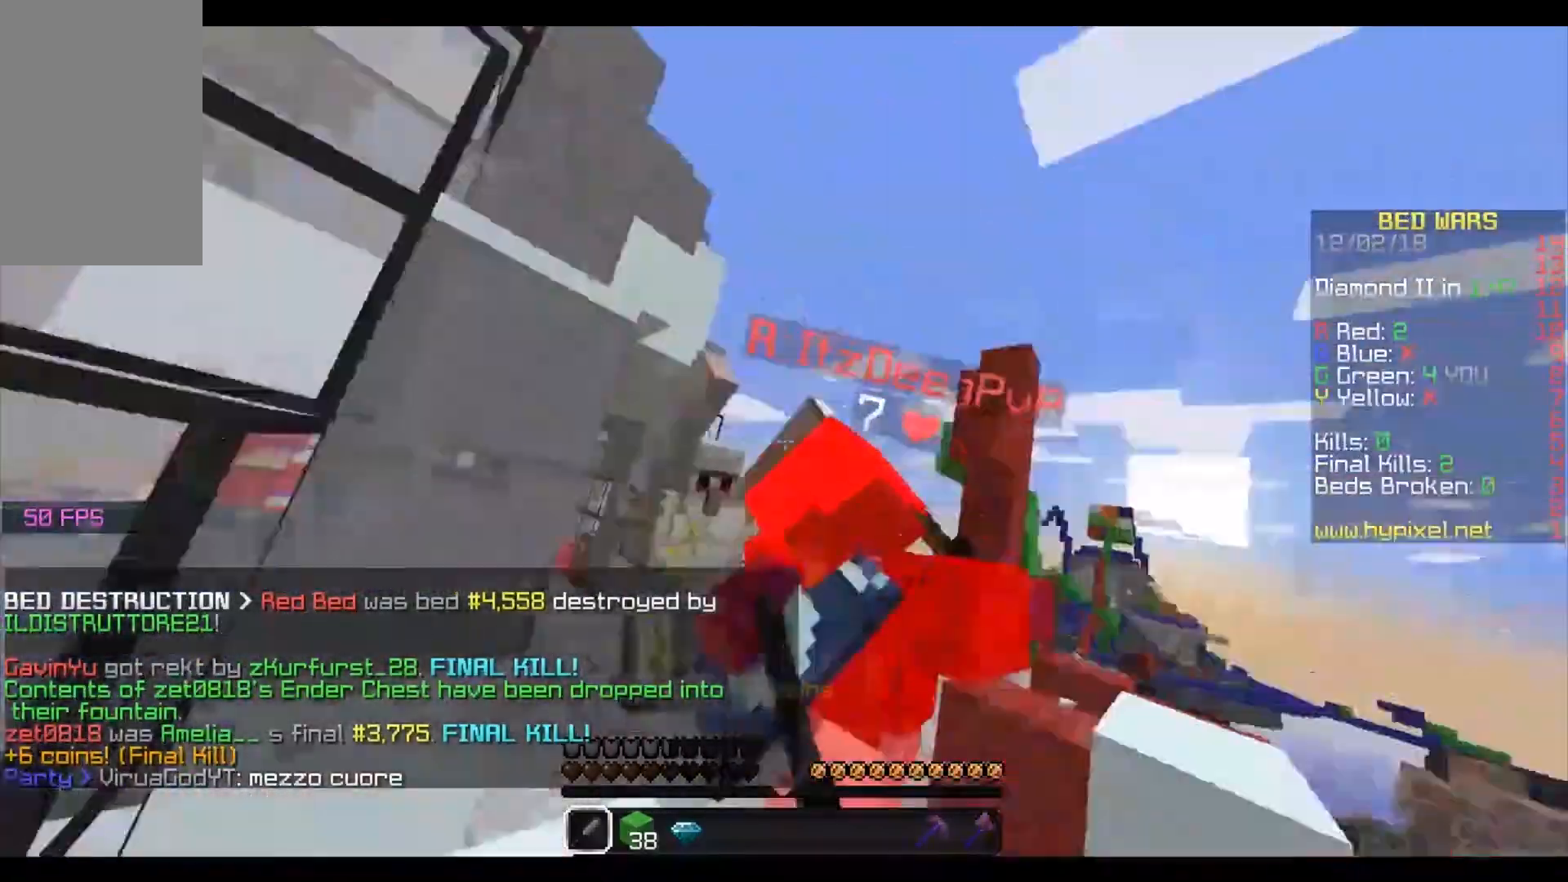
{"keys": ["w"], "mouse": [], "events": [[67, "mouse_left", "up"], [100, "mouse_left", "down"], [267, "a", "up"], [267, "mouse_left", "up"], [333, "mouse_left", "down"], [433, "mouse_left", "up"]]}
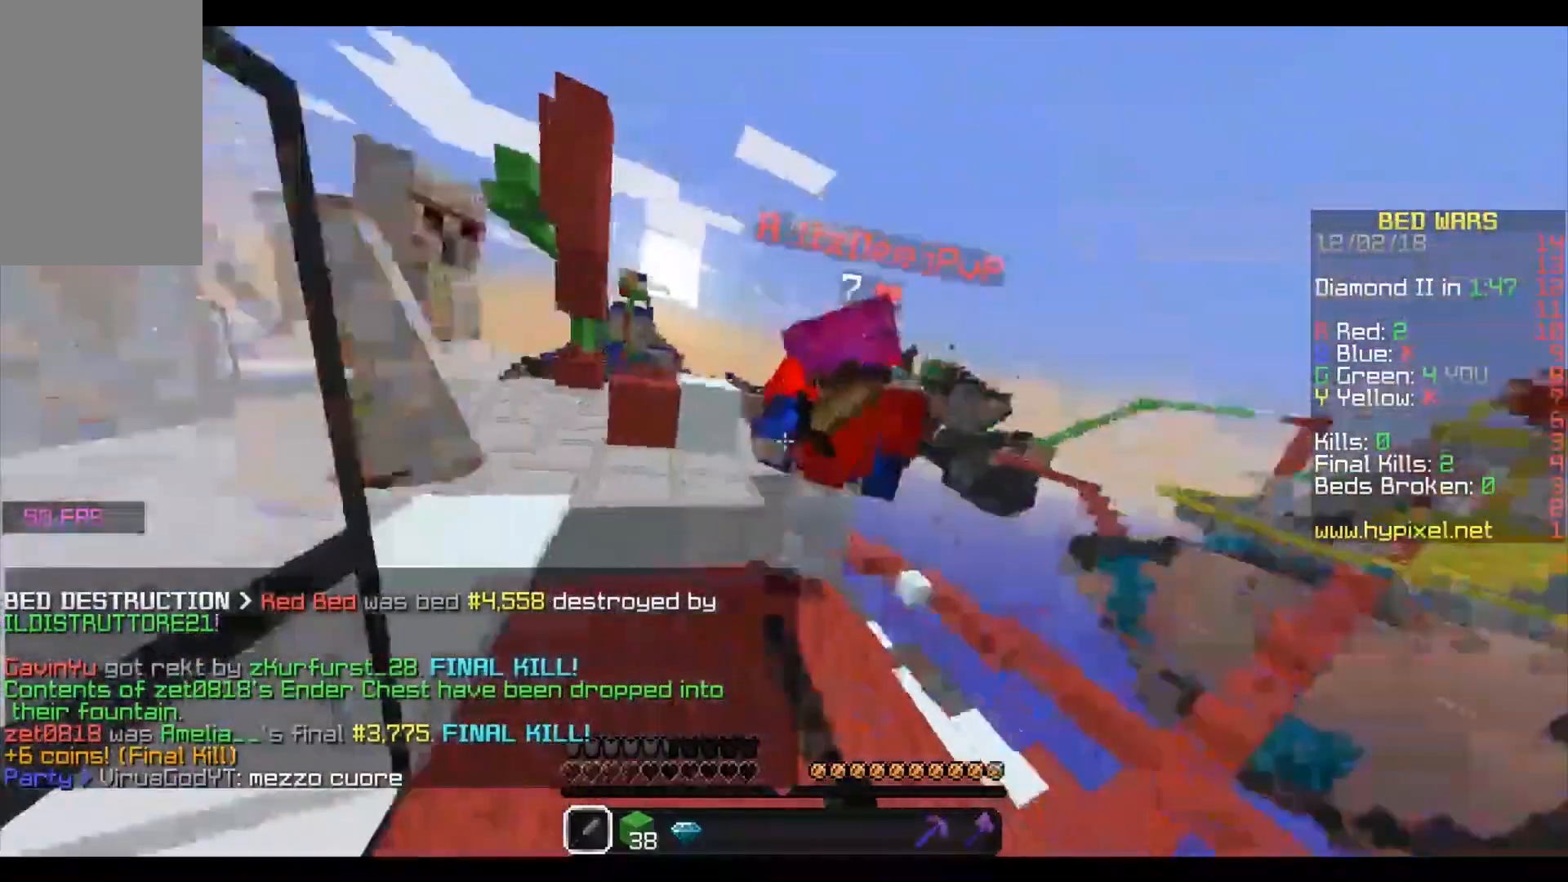
{"keys": ["a", "d", "w"], "mouse": ["left"], "events": [[33, "mouse_left", "down"], [100, "mouse_left", "up"], [167, "mouse_left", "down"], [267, "mouse_left", "up"], [367, "mouse_left", "down"], [400, "d", "down"], [433, "mouse_left", "up"], [500, "a", "down"], [500, "mouse_left", "down"]]}
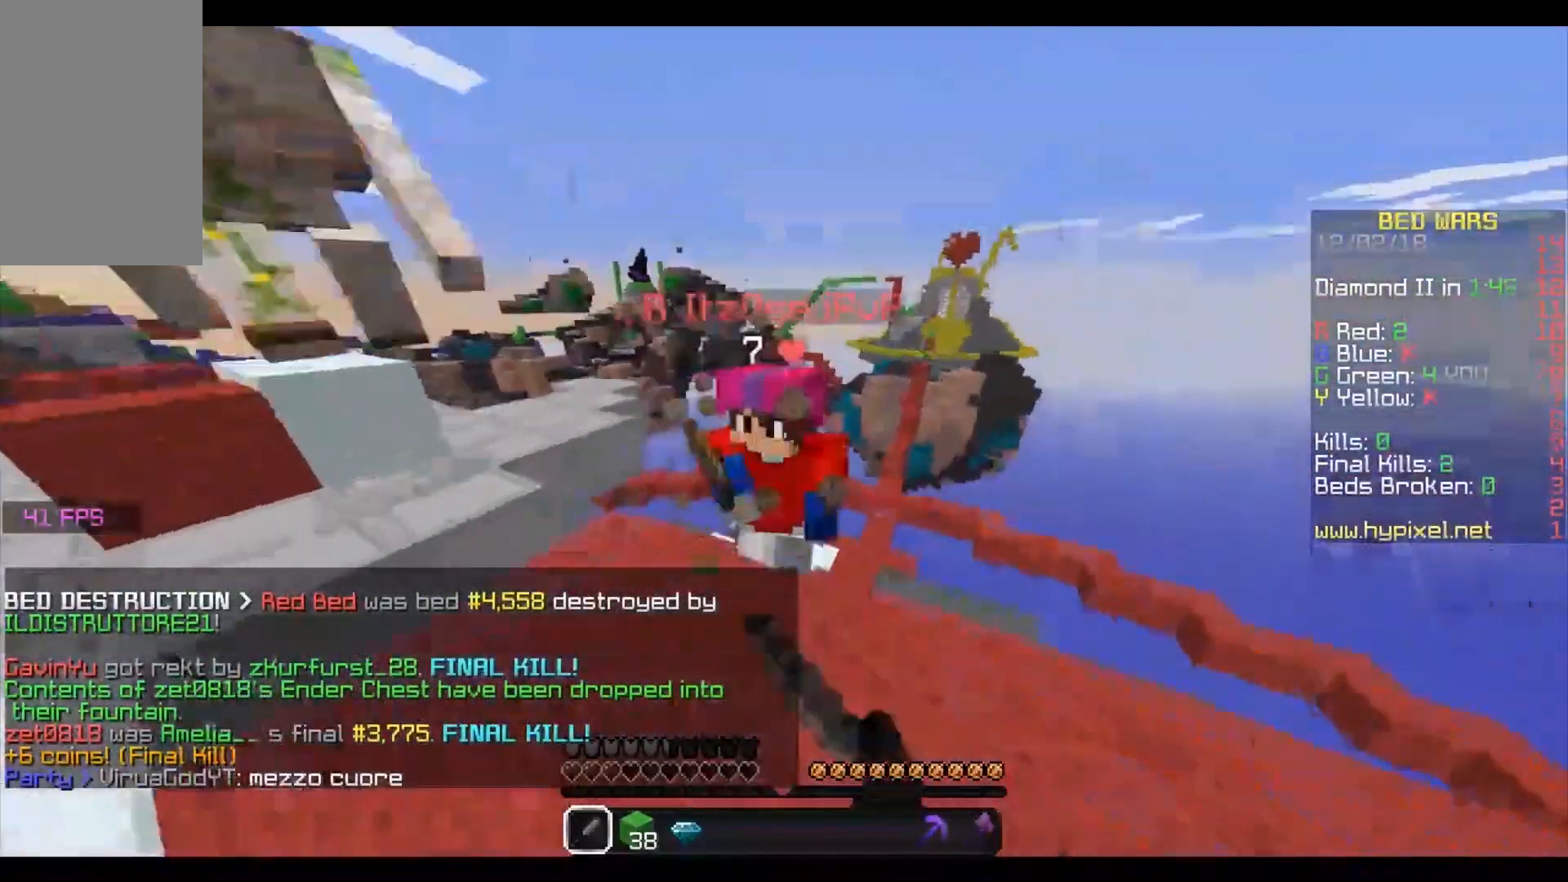
{"keys": ["d", "w"], "mouse": [], "events": [[67, "d", "up"], [167, "a", "up"], [167, "mouse_left", "up"], [233, "d", "down"], [233, "mouse_left", "down"], [300, "mouse_left", "up"], [367, "mouse_left", "down"], [467, "mouse_left", "up"]]}
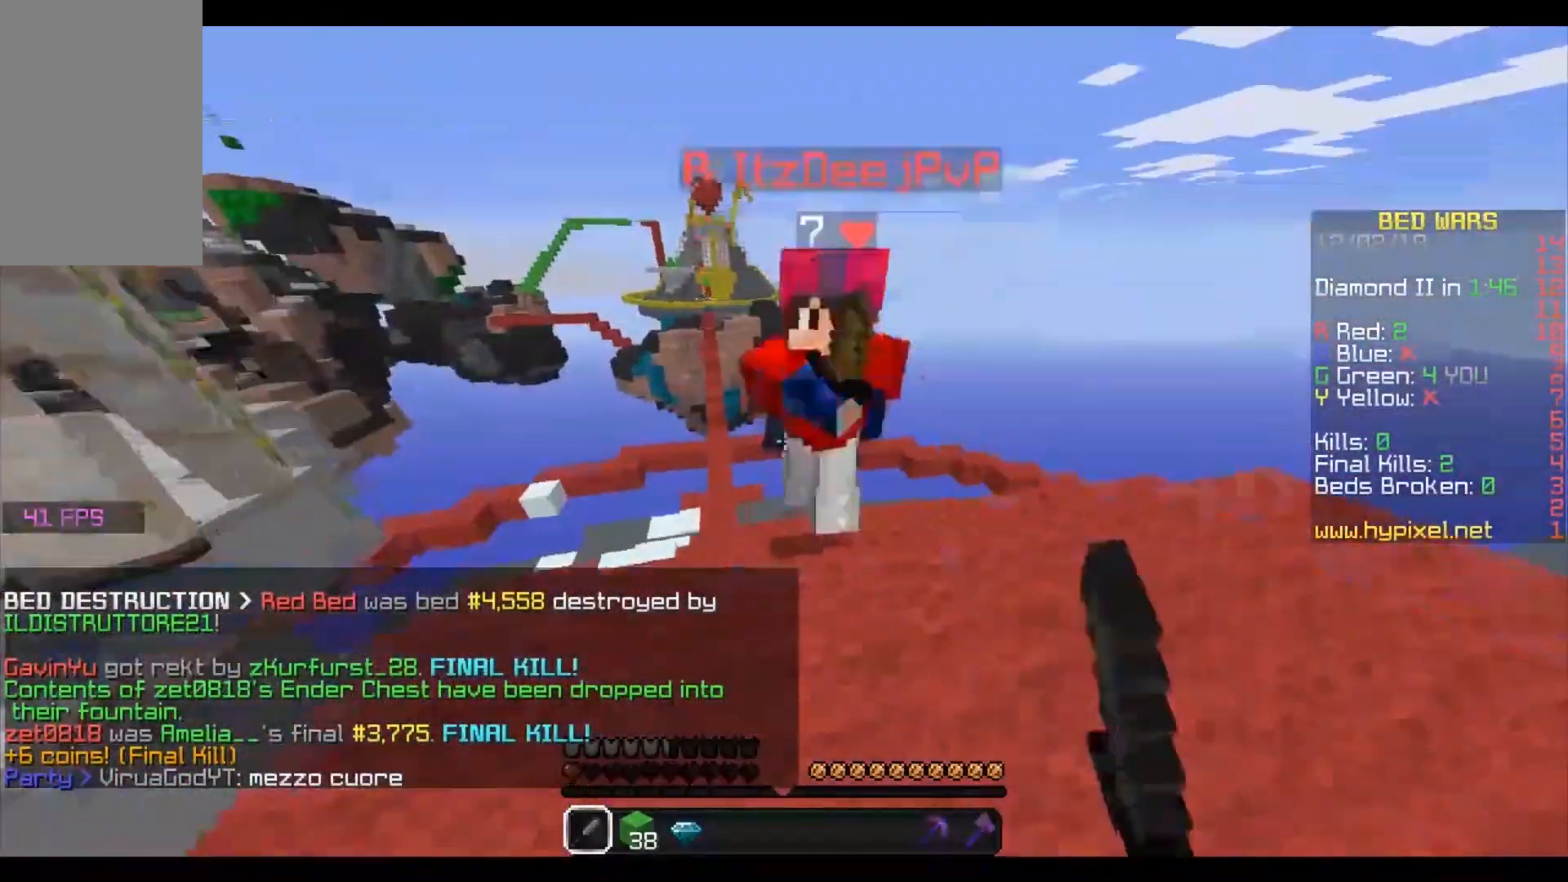
{"keys": ["d", "w"], "mouse": ["left"], "events": [[67, "mouse_left", "down"], [133, "mouse_left", "up"], [200, "mouse_left", "down"], [300, "mouse_left", "up"], [367, "mouse_left", "down"]]}
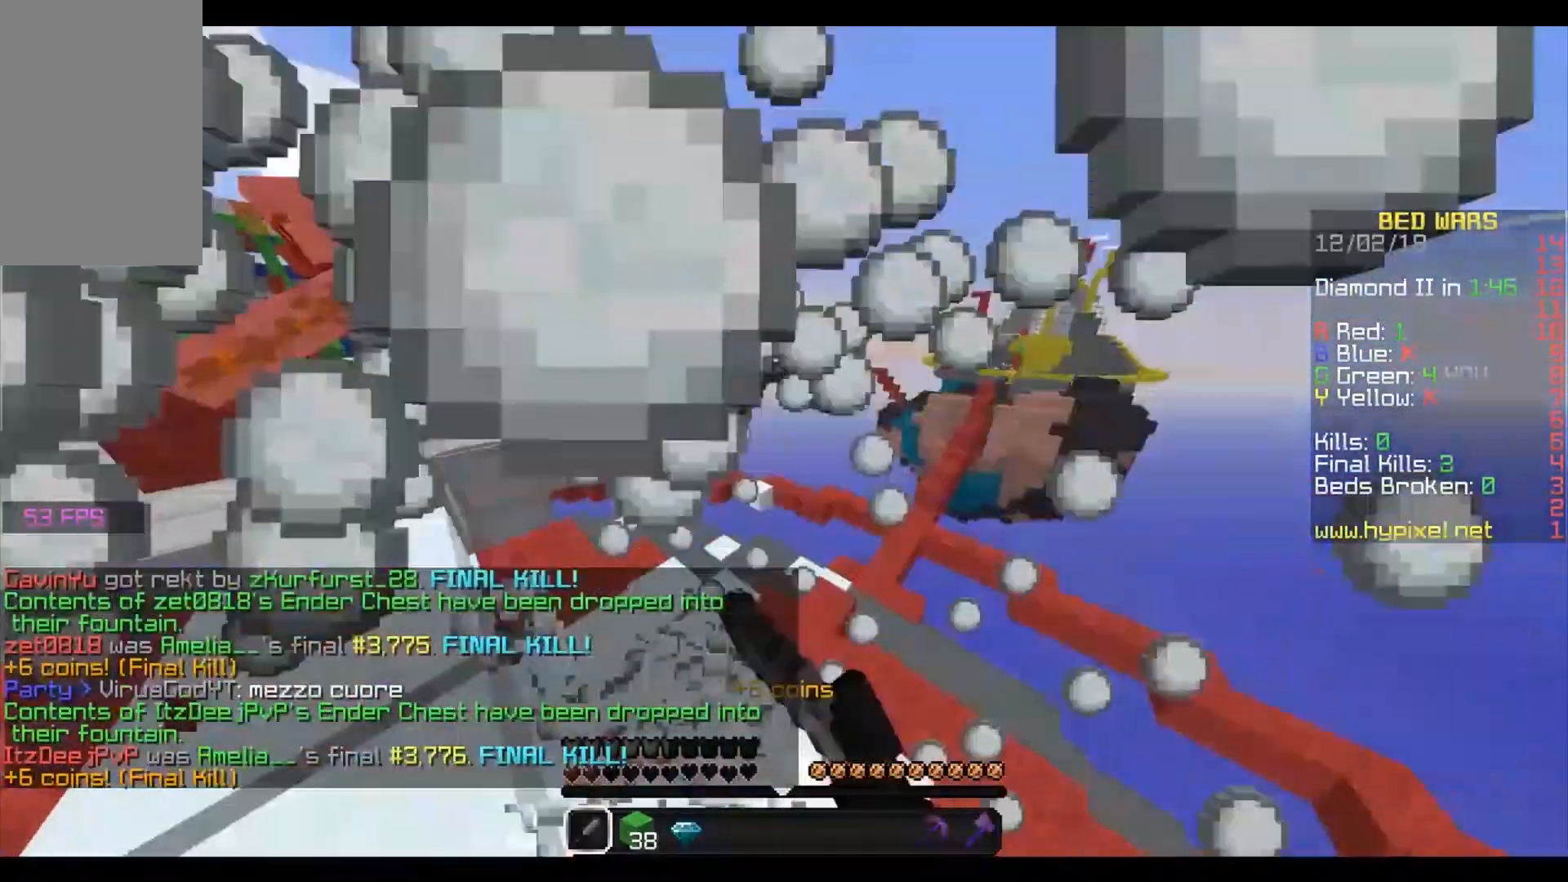
{"keys": ["a", "w"], "mouse": [], "events": [[33, "mouse_left", "up"], [67, "mouse_left", "down"], [133, "mouse_left", "up"], [200, "a", "down"], [200, "d", "up"]]}
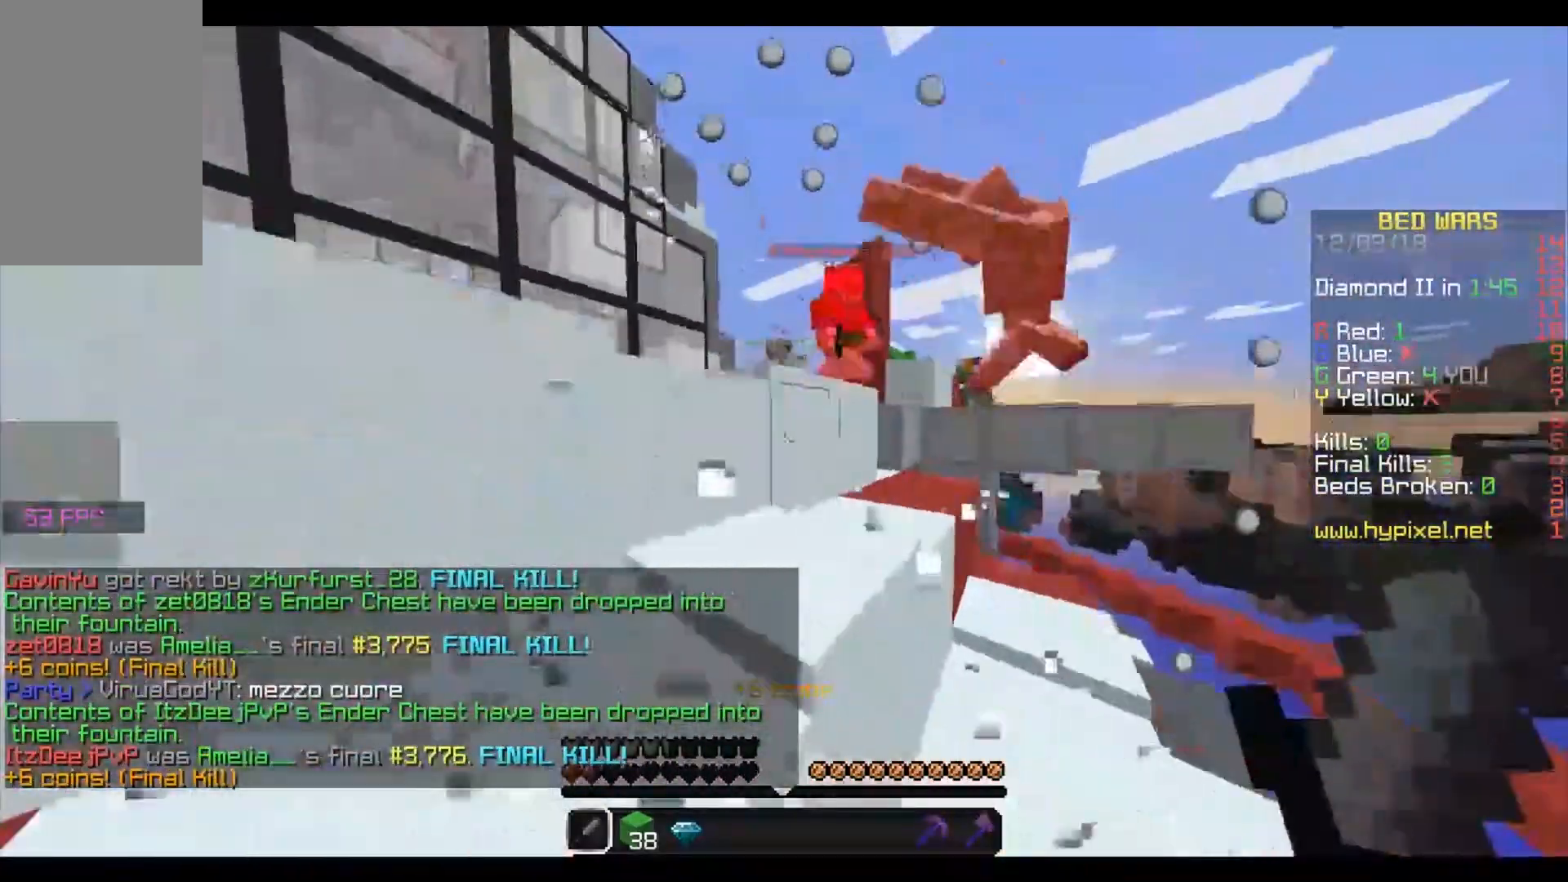
{"keys": ["w"], "mouse": [], "events": [[300, "a", "up"]]}
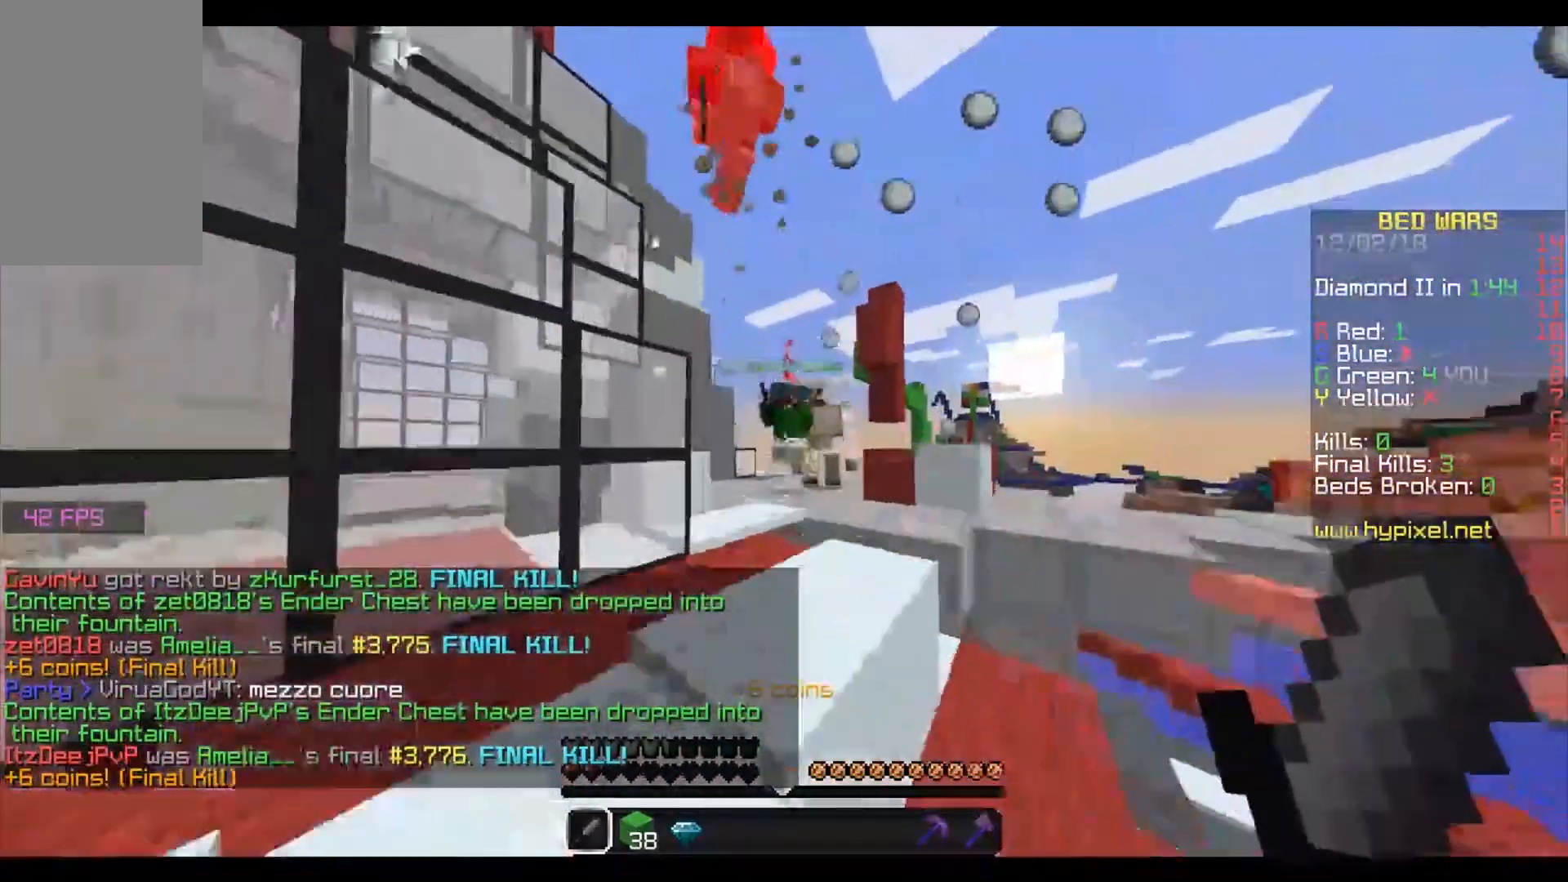
{"keys": [], "mouse": [], "events": [[100, "a", "down"], [100, "mouse_left", "down"], [200, "mouse_left", "up"], [267, "mouse_left", "down"], [333, "a", "up"], [367, "mouse_left", "up"], [467, "a", "down"], [467, "mouse_left", "down"], [467, "w", "up"], [500, "a", "up"], [500, "mouse_left", "up"]]}
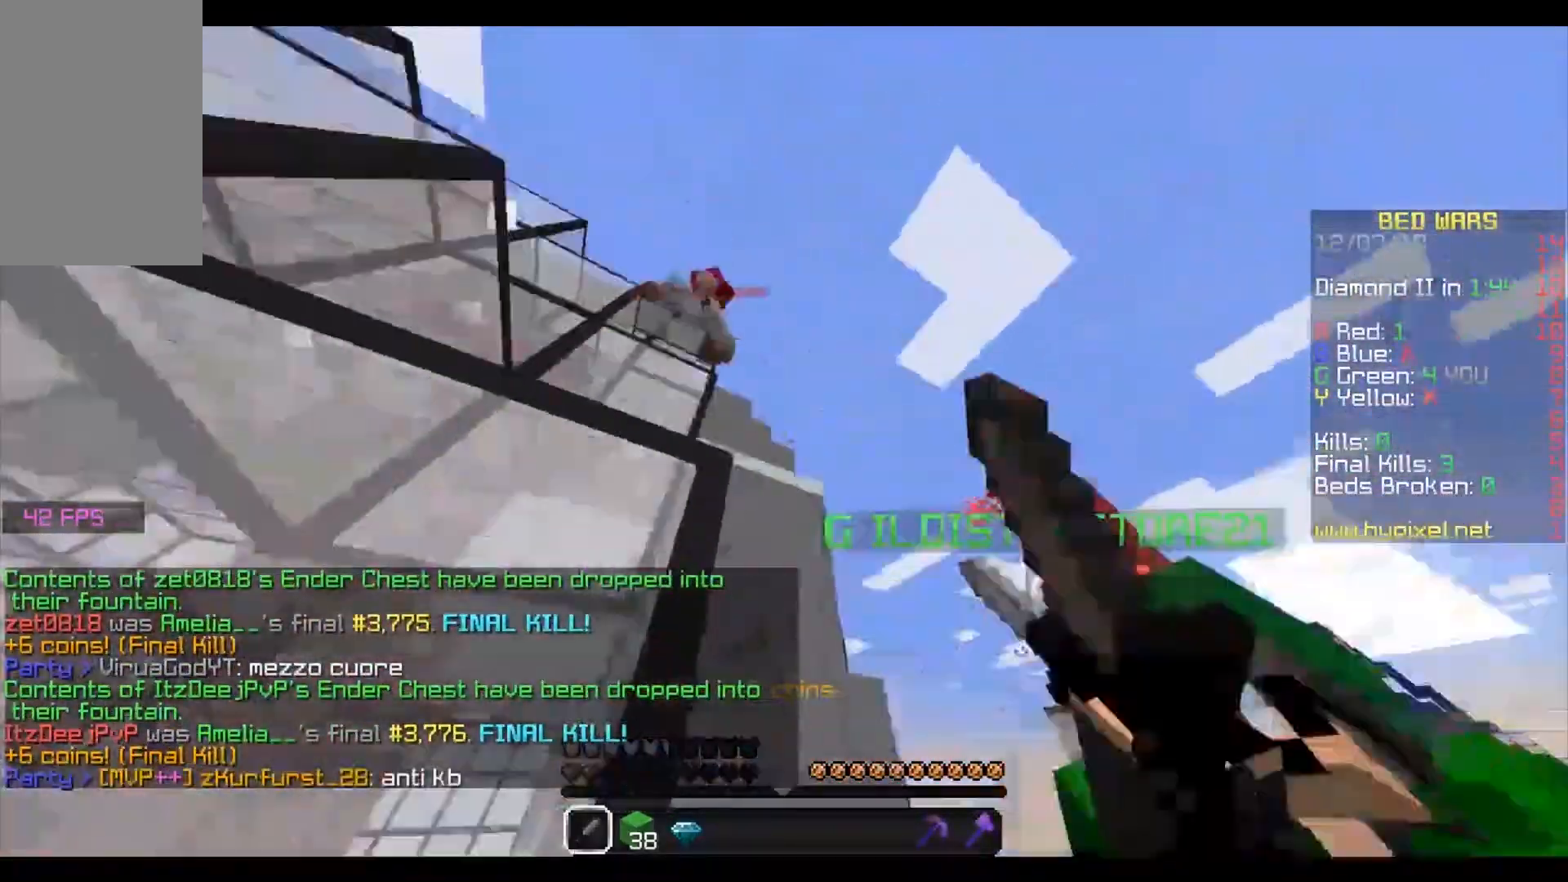
{"keys": [], "mouse": [], "events": [[100, "mouse_left", "down"], [167, "s", "down"], [200, "a", "down"], [200, "mouse_left", "up"], [300, "mouse_left", "down"], [300, "s", "up"], [367, "mouse_left", "up"], [500, "a", "up"]]}
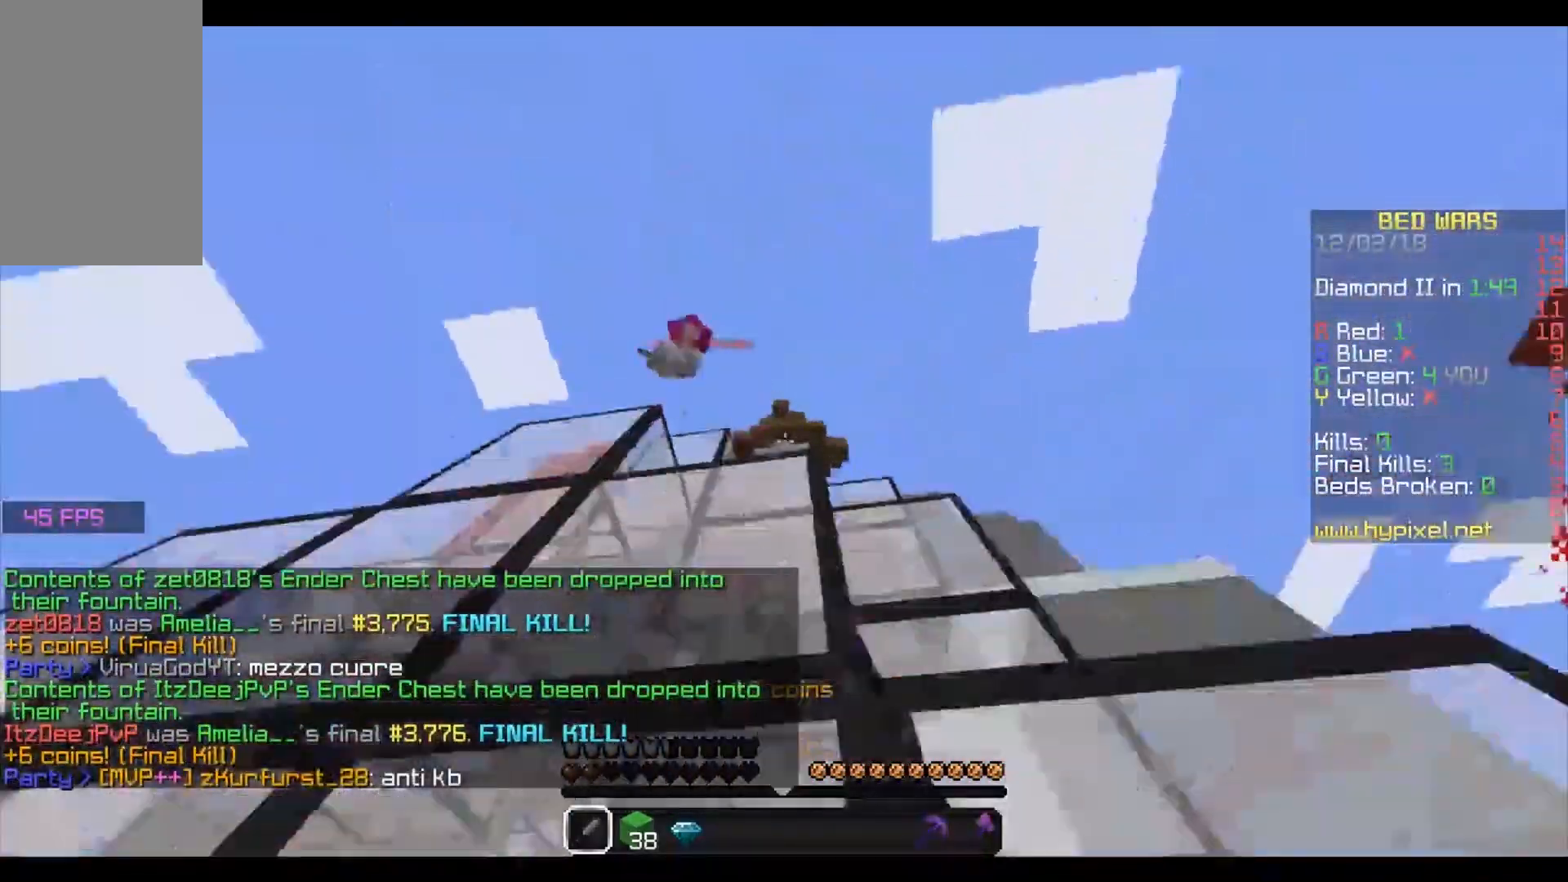
{"keys": ["w"], "mouse": ["left"], "events": [[67, "w", "down"], [100, "a", "down"], [167, "mouse_left", "down"], [267, "mouse_left", "up"], [367, "mouse_left", "down"], [467, "mouse_left", "up"], [500, "a", "up"], [500, "mouse_left", "down"]]}
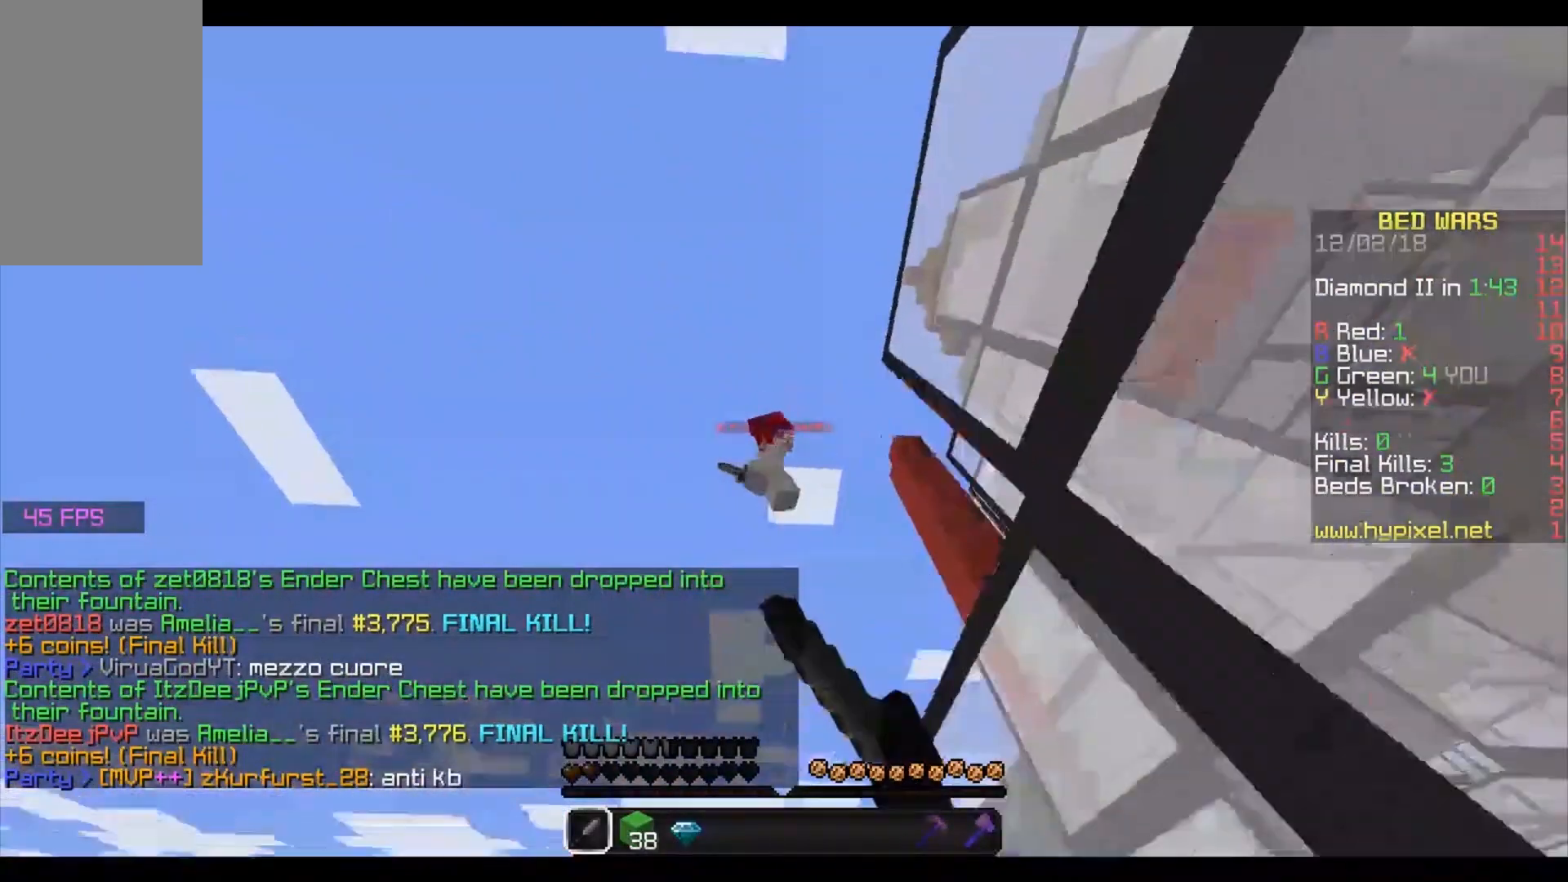
{"keys": ["d", "w"], "mouse": ["left"], "events": [[133, "mouse_left", "up"], [200, "mouse_left", "down"], [300, "mouse_left", "up"], [367, "d", "down"], [367, "mouse_left", "down"]]}
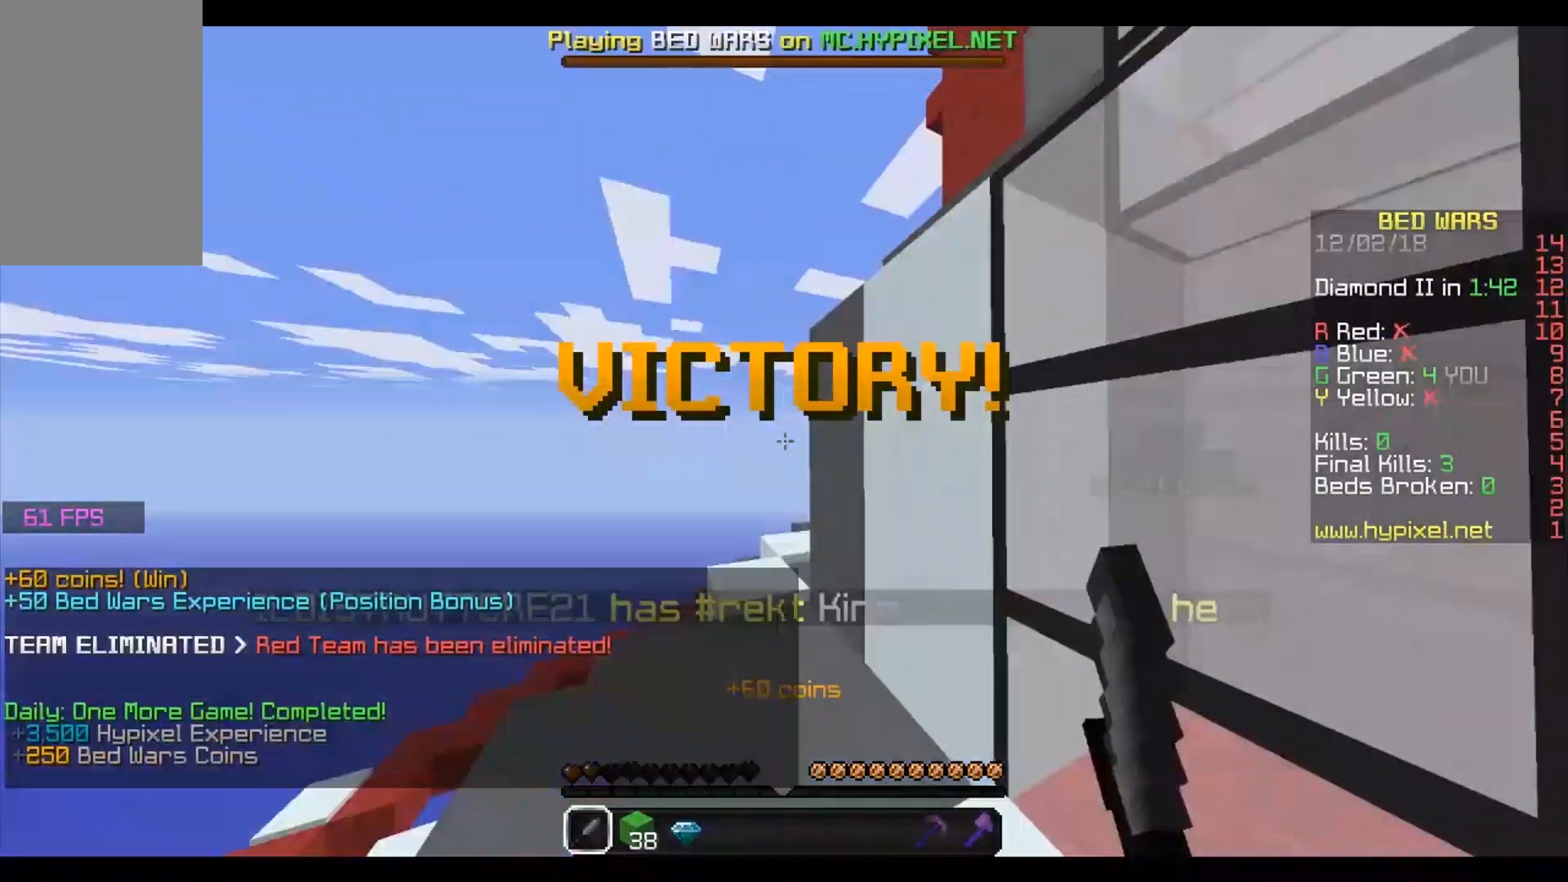
{"keys": [], "mouse": [], "events": [[167, "mouse_left", "up"], [200, "mouse_left", "down"], [300, "mouse_left", "up"], [333, "d", "up"], [333, "w", "up"]]}
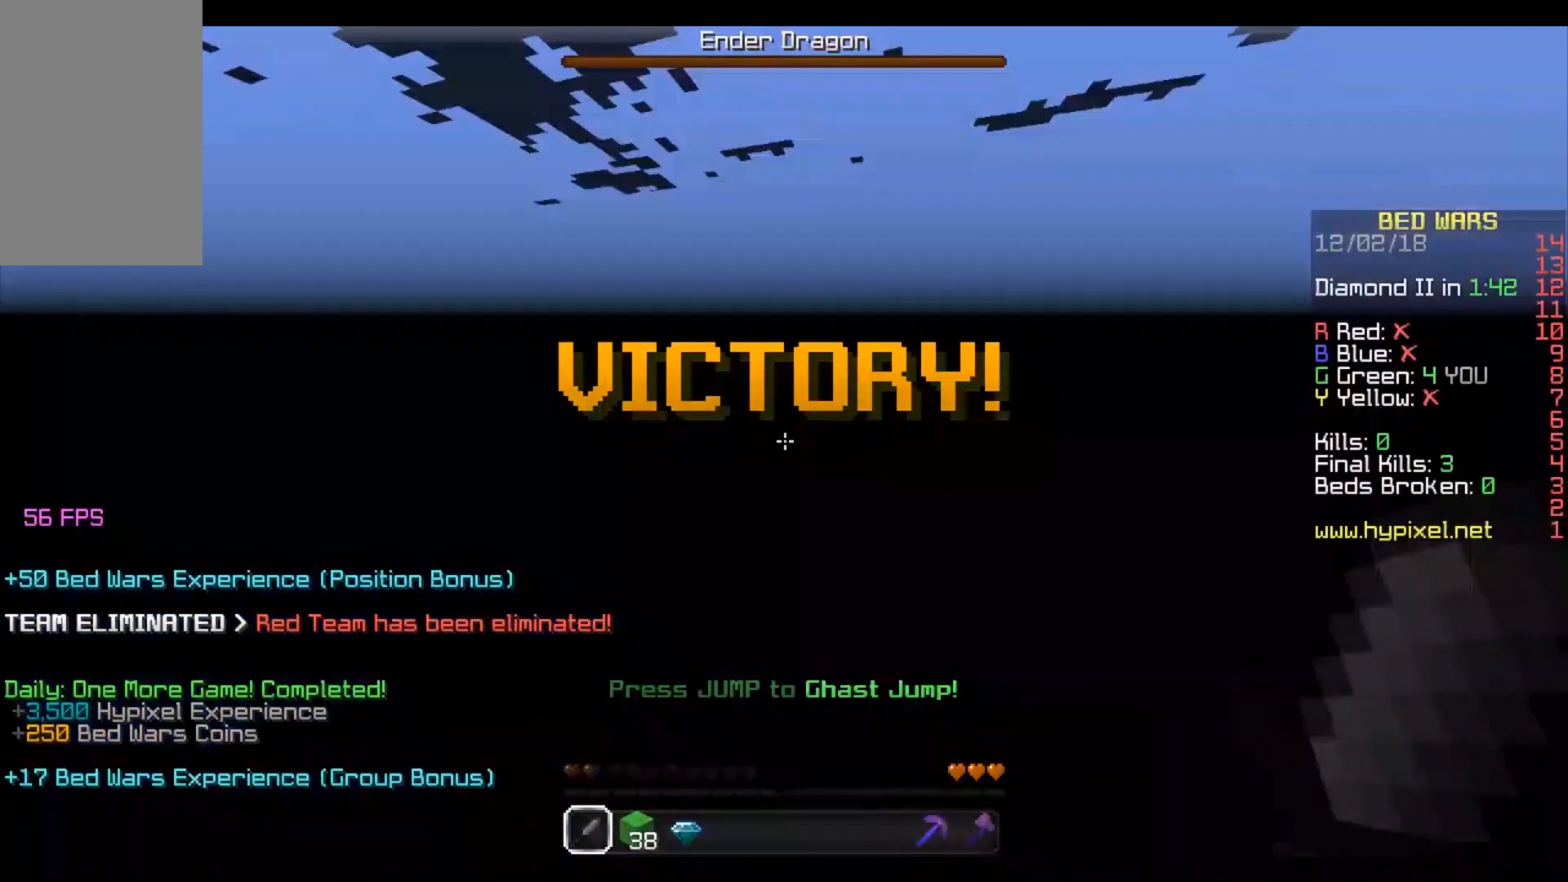
{"keys": ["w"], "mouse": [], "events": [[300, "w", "down"]]}
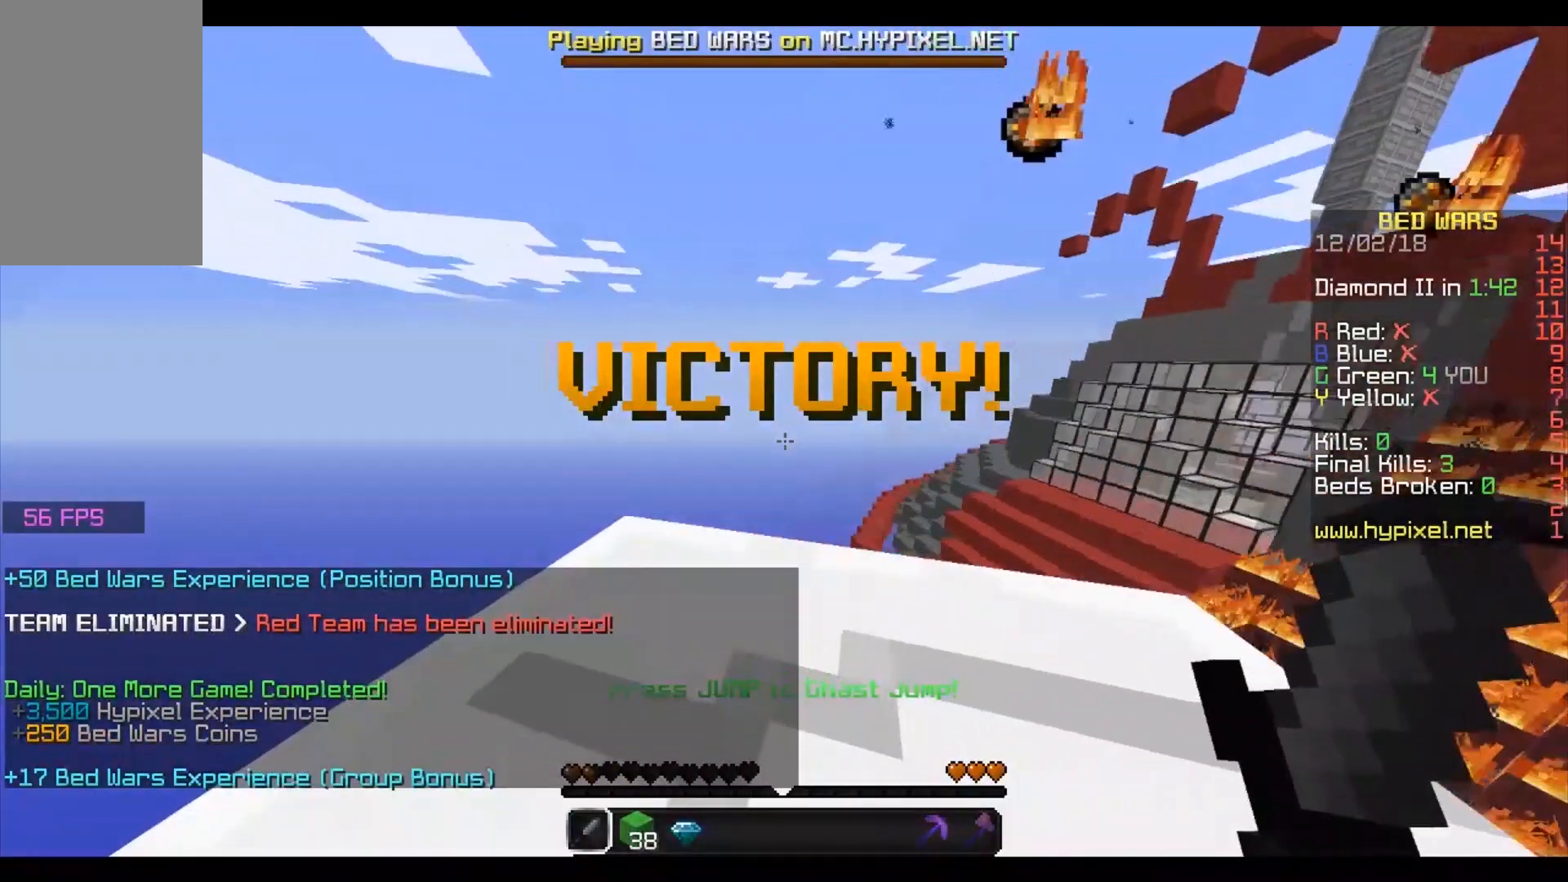
{"keys": ["w"], "mouse": [], "events": []}
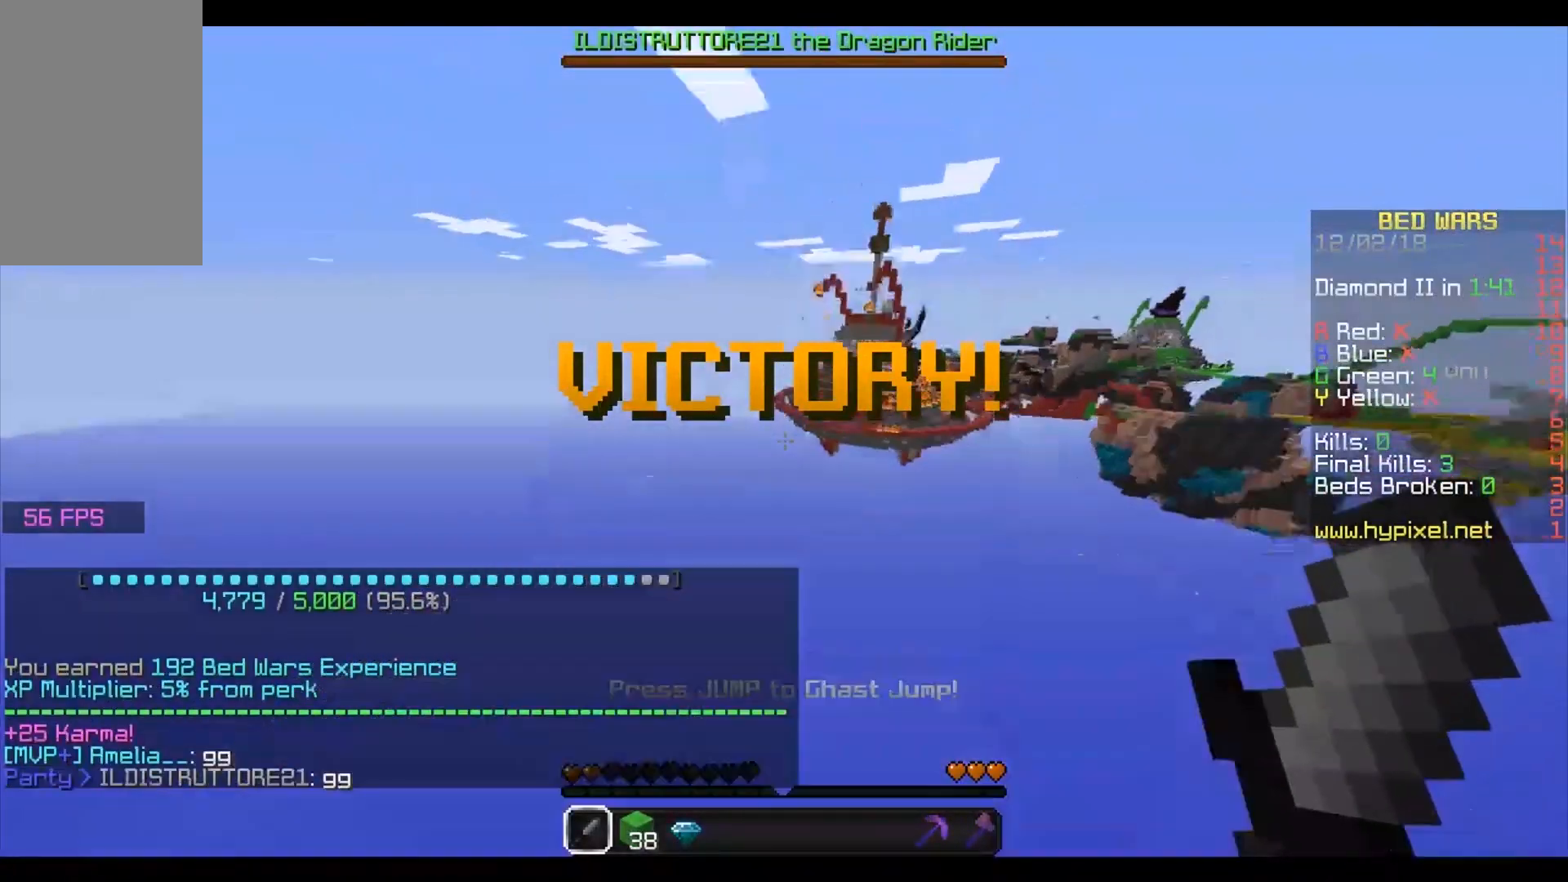
{"keys": ["w"], "mouse": ["left"], "events": [[333, "a", "down"], [333, "mouse_left", "down"], [367, "mouse_left", "up"], [433, "a", "up"], [433, "mouse_left", "down"]]}
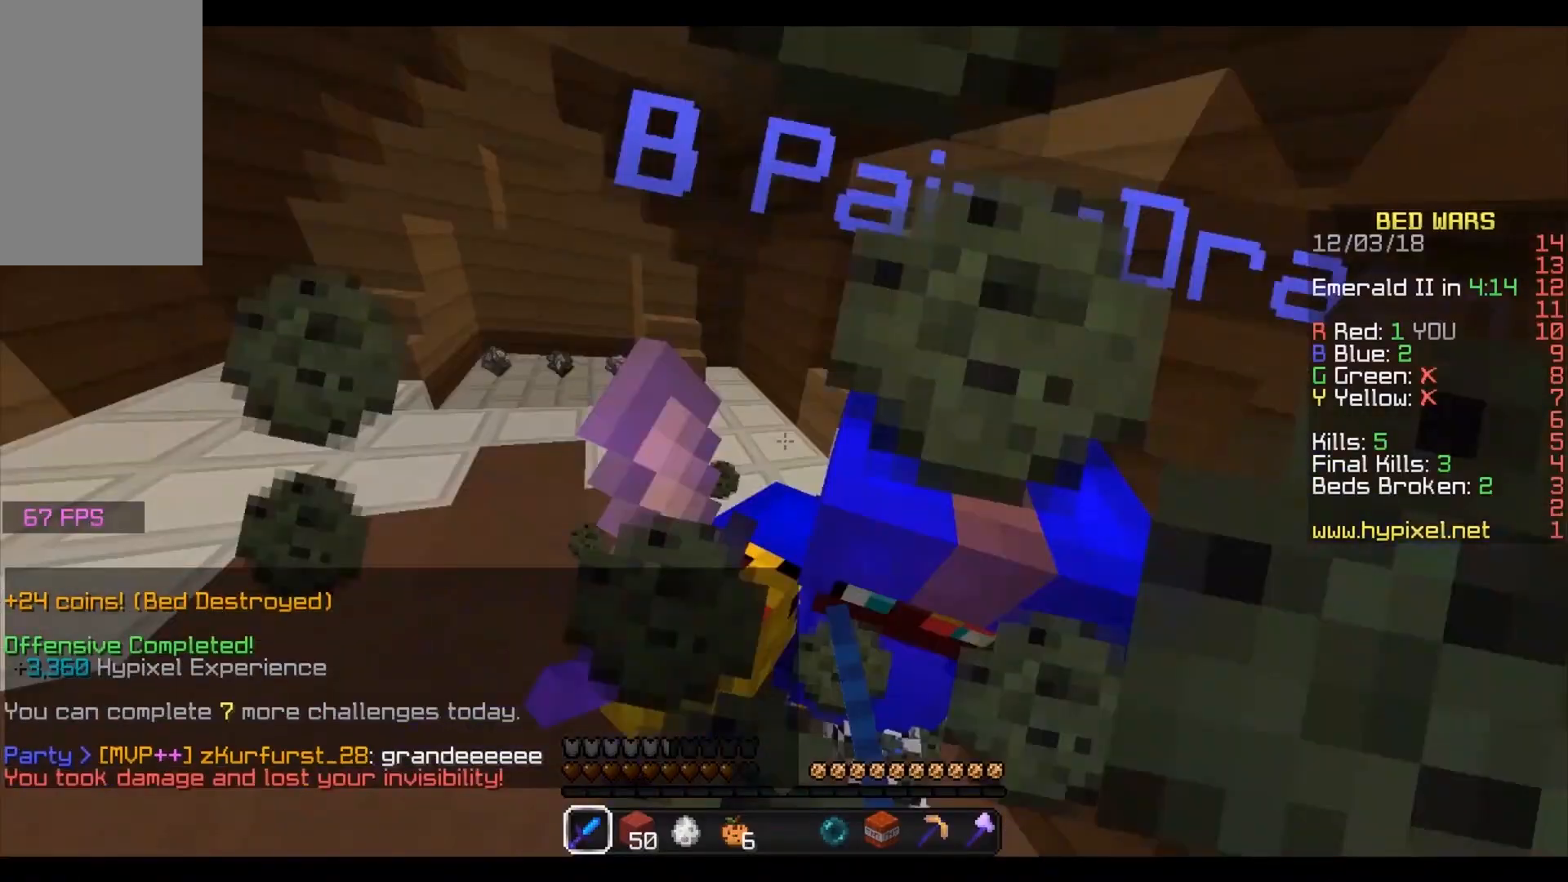
{"keys": [], "mouse": ["left"], "events": [[33, "mouse_left", "up"], [33, "w", "up"], [100, "mouse_left", "down"], [233, "mouse_left", "up"], [300, "a", "down"], [300, "w", "down"], [400, "mouse_left", "down"], [500, "a", "up"], [500, "w", "up"]]}